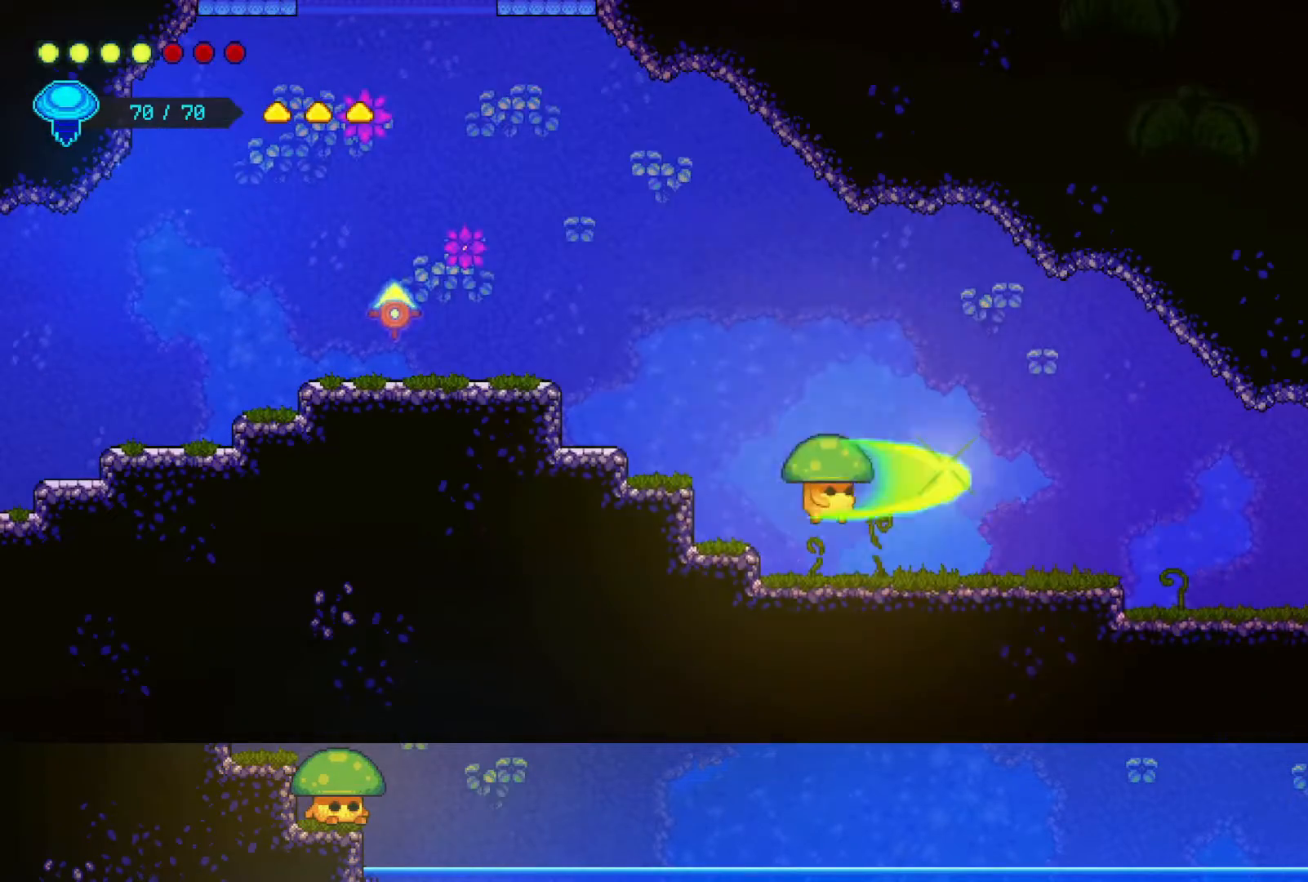
Gameplay with a controller (PlayStation layout); each line is a JSON object with the inputs held at the frame after it. "events" lists button and stick changes between this image and that frame as [ms after this image, input, new state], when the widget could be followed in between. Not read: R1.
{"buttons": ["SQUARE"], "left_stick": "right", "right_stick": "center", "events": [[150, "SQUARE", "up"], [350, "CROSS", "down"], [400, "CROSS", "up"], [400, "SQUARE", "down"]]}
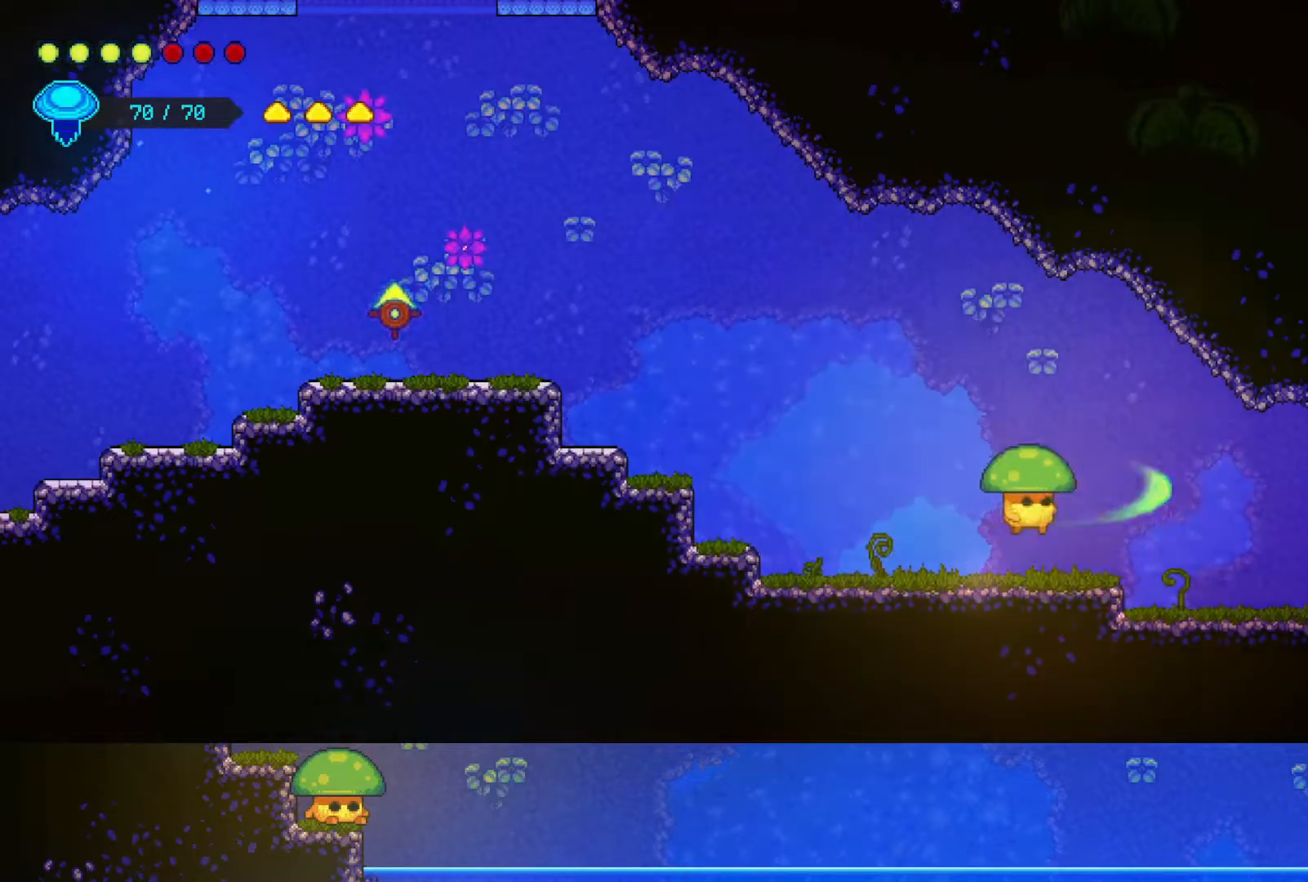
{"buttons": ["CROSS"], "left_stick": "right", "right_stick": "center", "events": [[50, "SQUARE", "up"], [300, "SQUARE", "down"], [417, "CROSS", "down"], [417, "SQUARE", "up"]]}
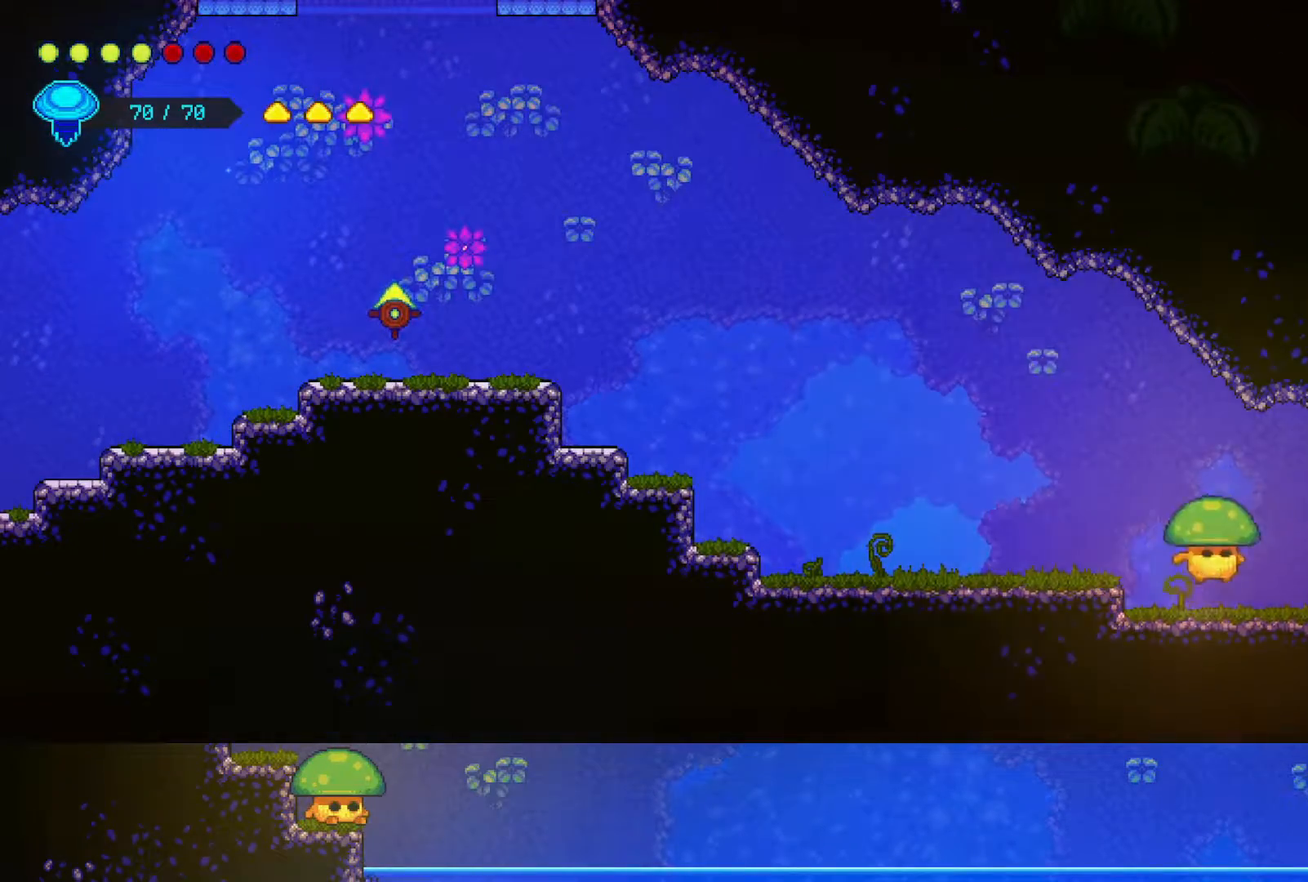
{"buttons": [], "left_stick": "right", "right_stick": "center", "events": [[117, "CROSS", "up"], [250, "CROSS", "down"], [417, "CROSS", "up"]]}
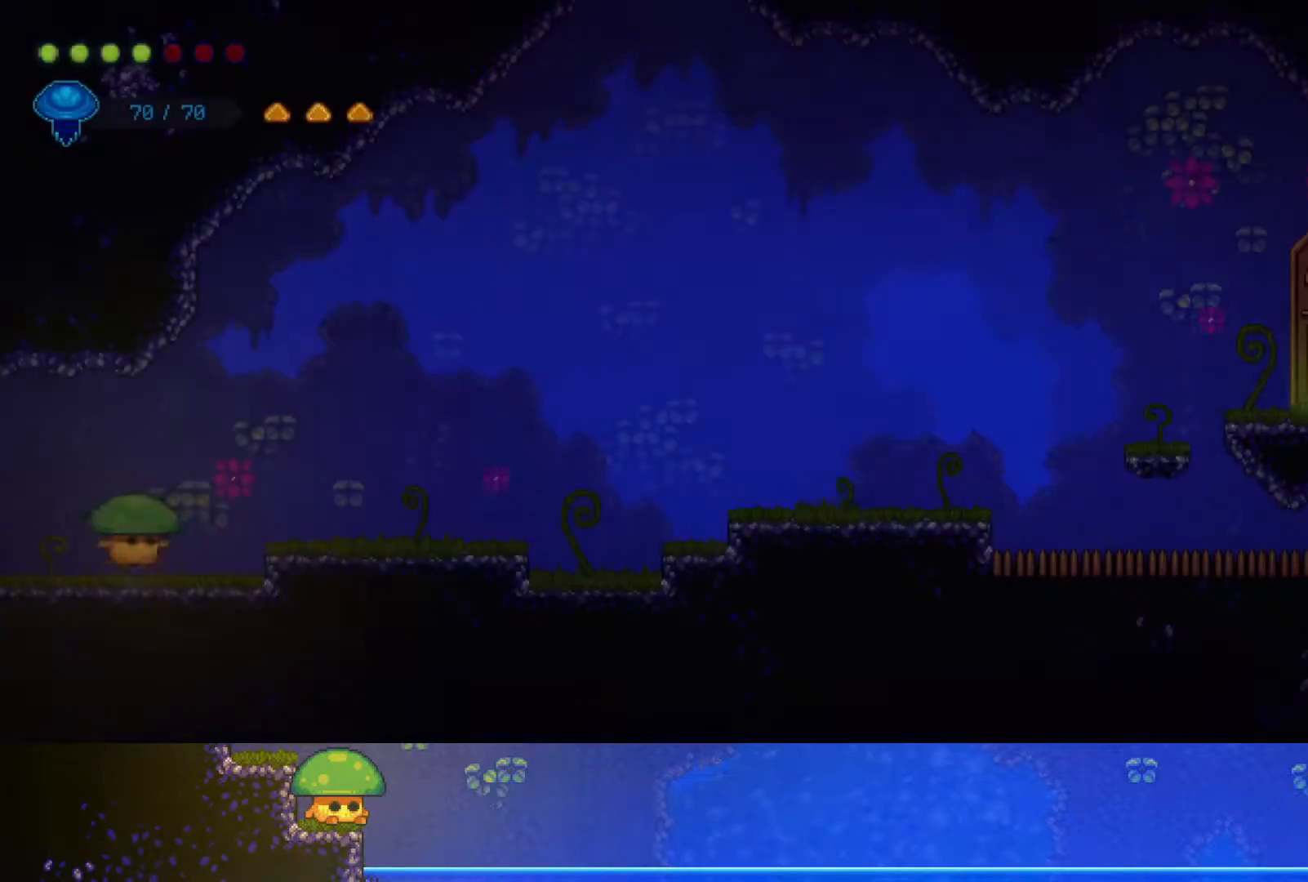
{"buttons": [], "left_stick": "right", "right_stick": "center", "events": [[17, "CROSS", "down"], [200, "CROSS", "up"]]}
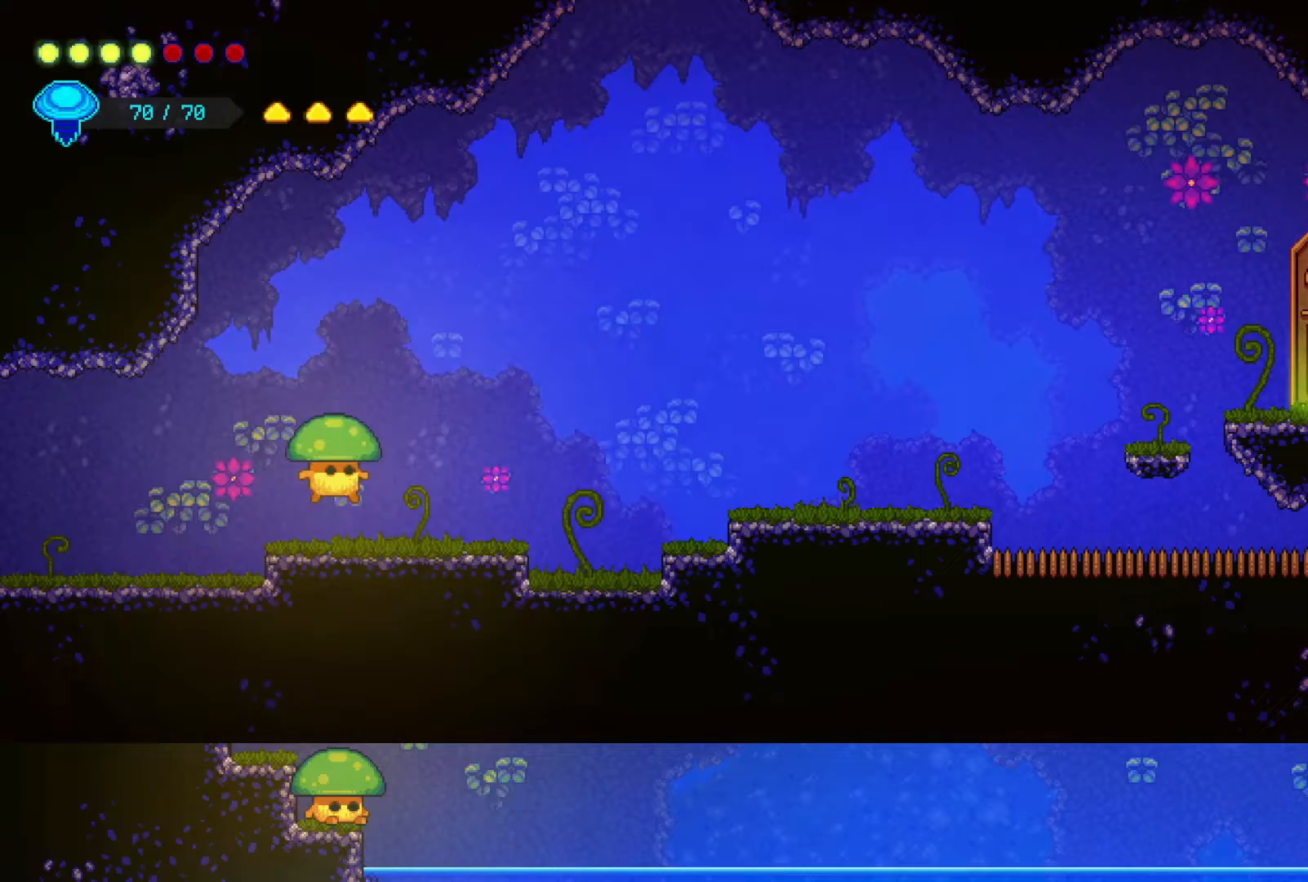
{"buttons": ["SQUARE"], "left_stick": "right", "right_stick": "center", "events": [[17, "CROSS", "down"], [200, "CROSS", "up"], [417, "SQUARE", "down"]]}
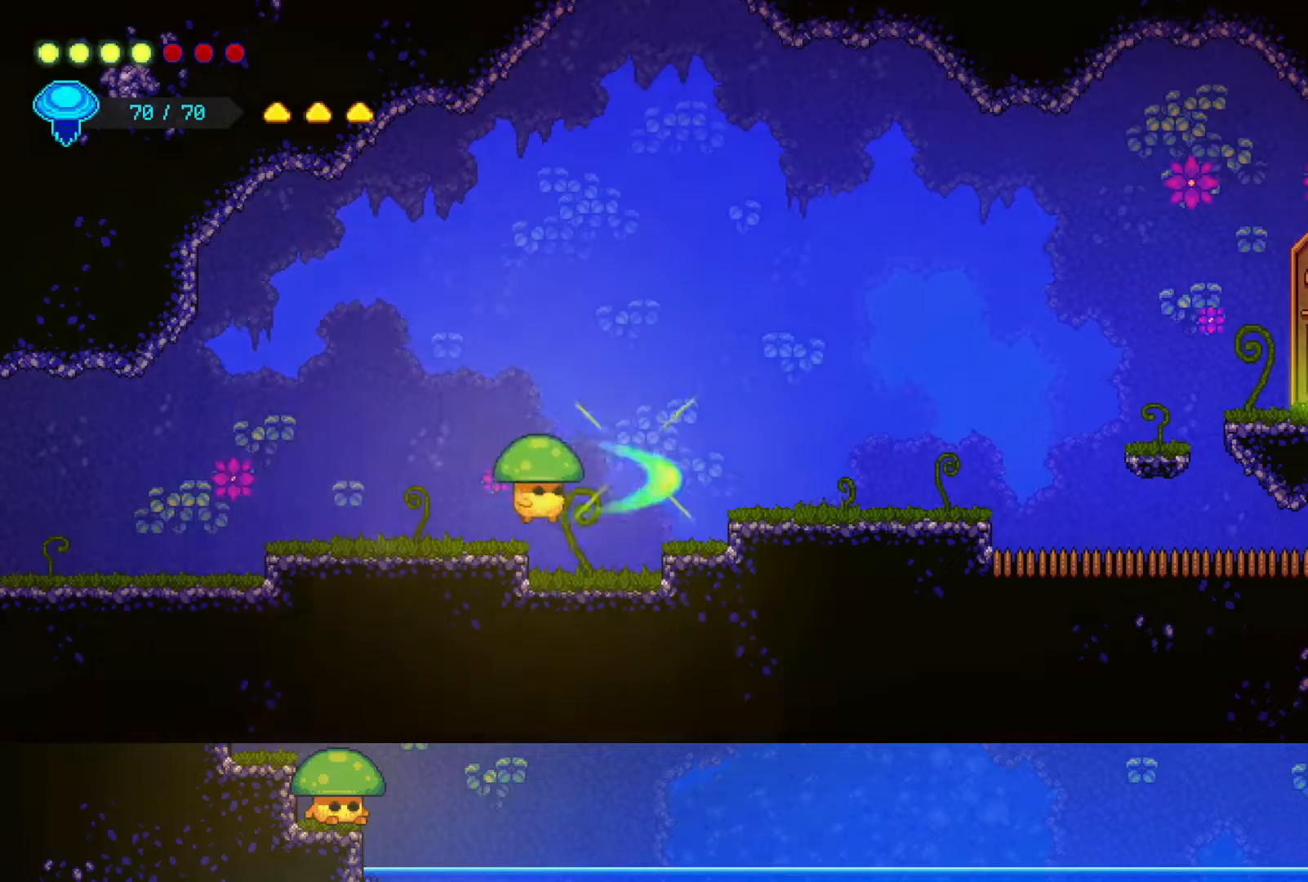
{"buttons": [], "left_stick": "right", "right_stick": "center", "events": [[50, "CROSS", "down"], [50, "SQUARE", "up"], [217, "SQUARE", "down"], [250, "CROSS", "up"], [400, "SQUARE", "up"]]}
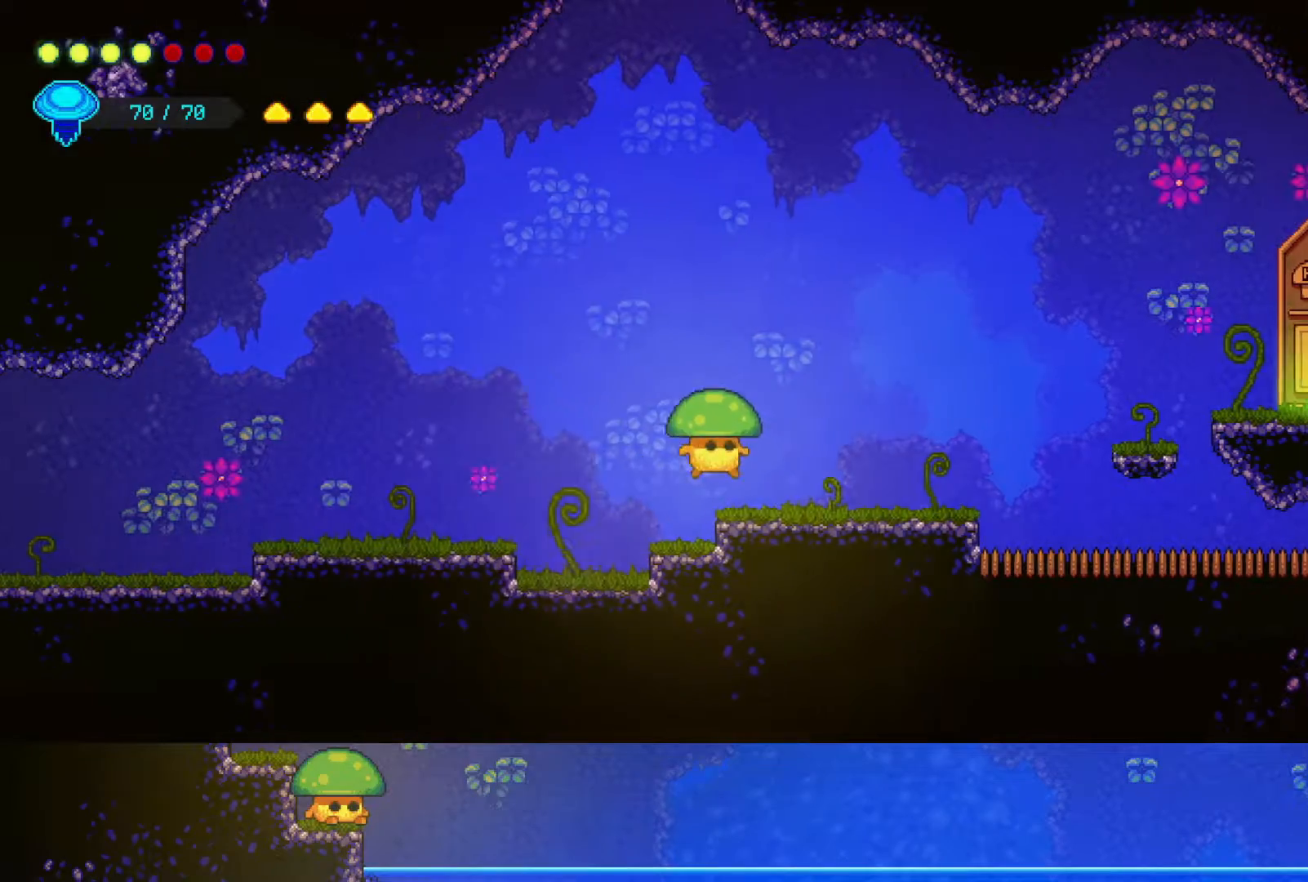
{"buttons": [], "left_stick": "right", "right_stick": "center", "events": [[100, "CROSS", "down"], [217, "CROSS", "up"]]}
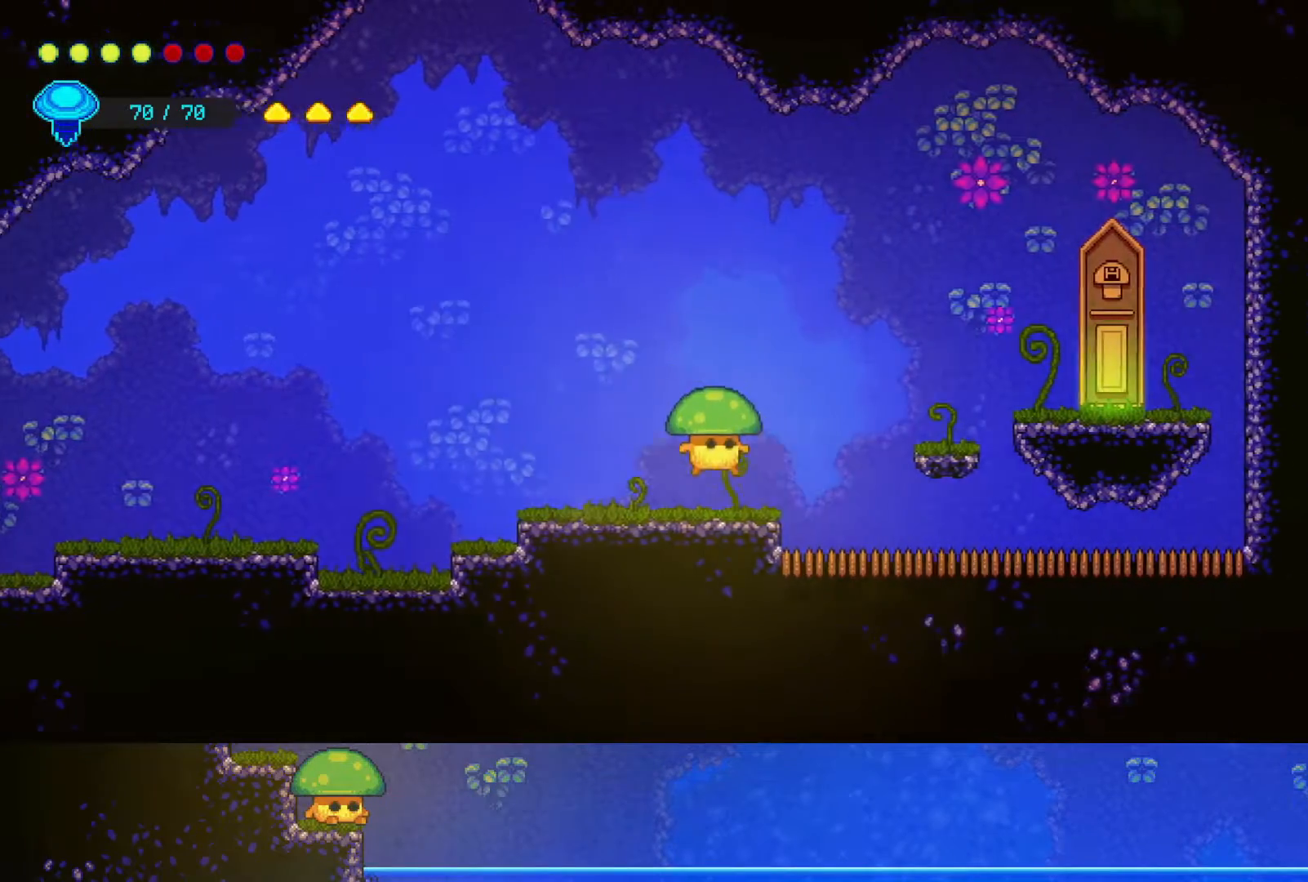
{"buttons": [], "left_stick": "right", "right_stick": "center", "events": [[100, "CROSS", "down"], [417, "CROSS", "up"]]}
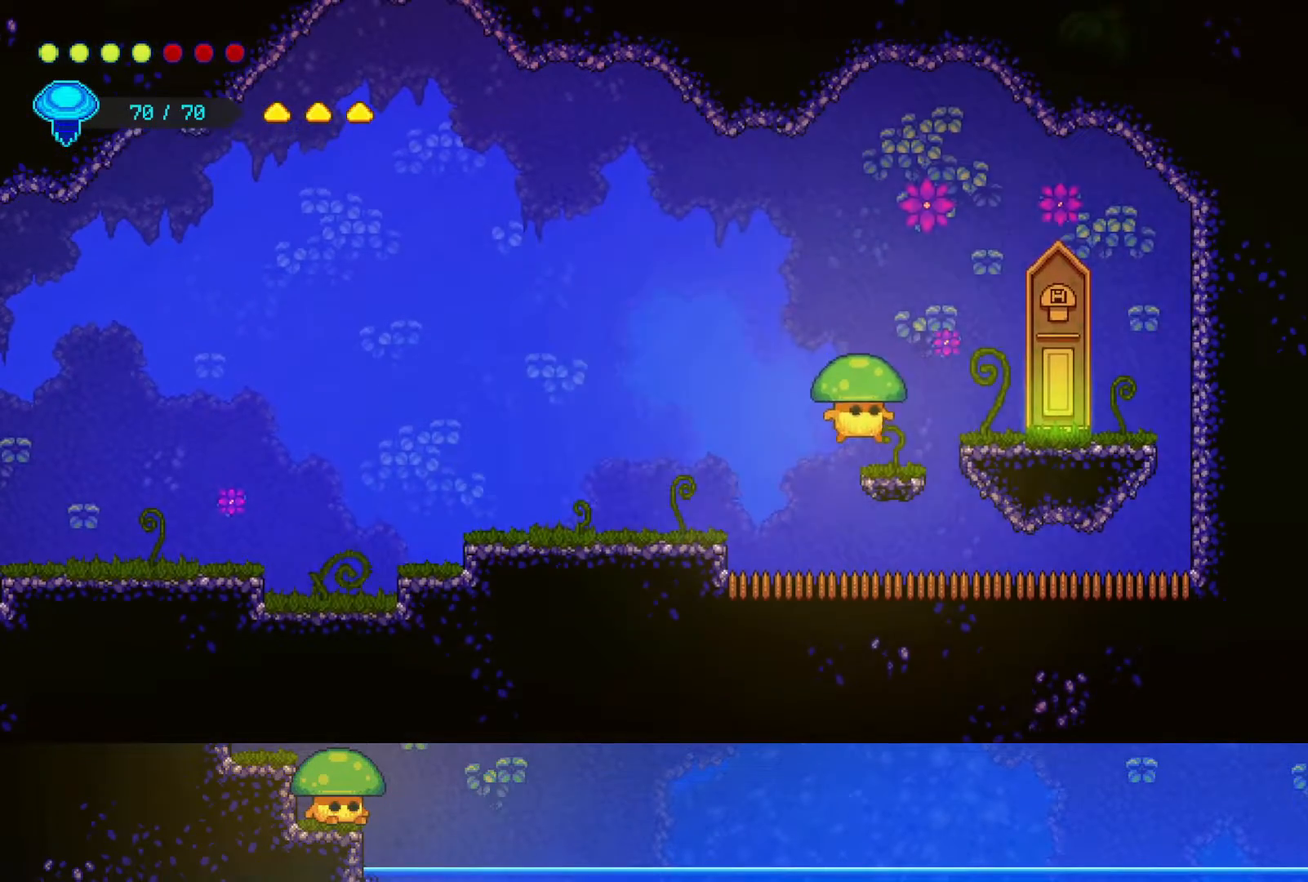
{"buttons": [], "left_stick": "right", "right_stick": "center", "events": [[150, "CROSS", "down"], [350, "CROSS", "up"]]}
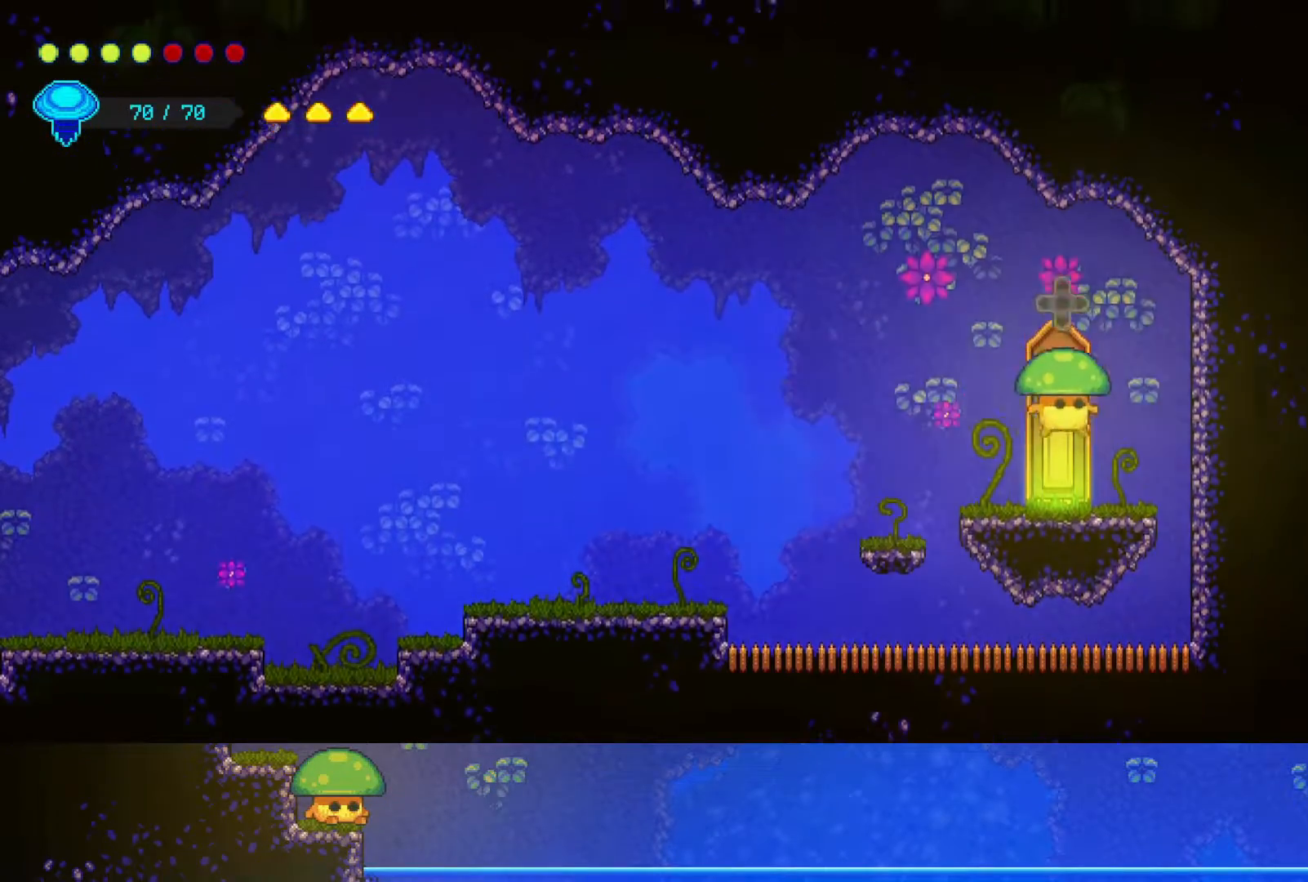
{"buttons": [], "left_stick": "left", "right_stick": "center", "events": [[150, "left_stick", "left"], [250, "CROSS", "down"], [450, "CROSS", "up"]]}
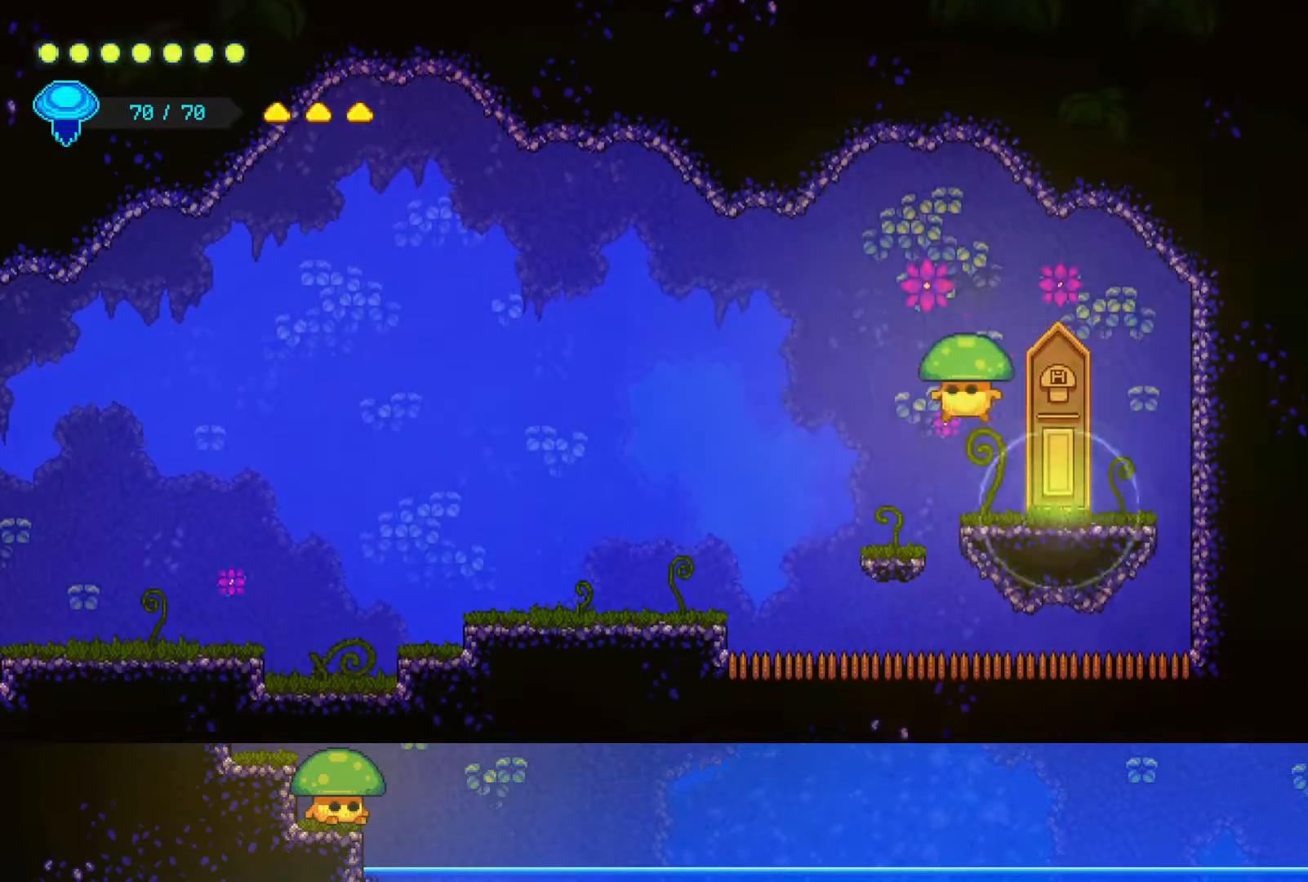
{"buttons": [], "left_stick": "left", "right_stick": "center", "events": []}
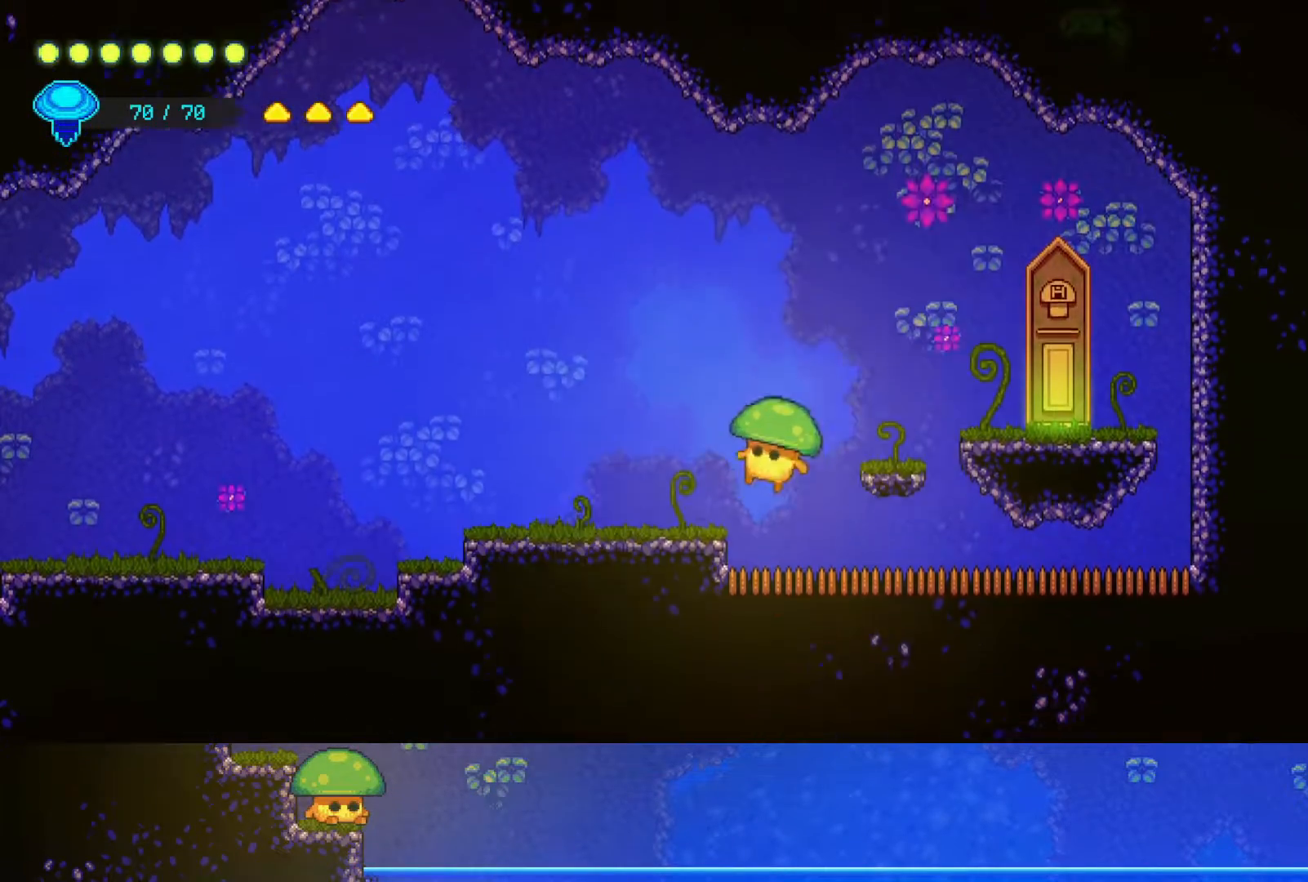
{"buttons": [], "left_stick": "left", "right_stick": "center", "events": [[50, "CROSS", "down"], [150, "SQUARE", "down"], [200, "CROSS", "up"], [300, "SQUARE", "up"]]}
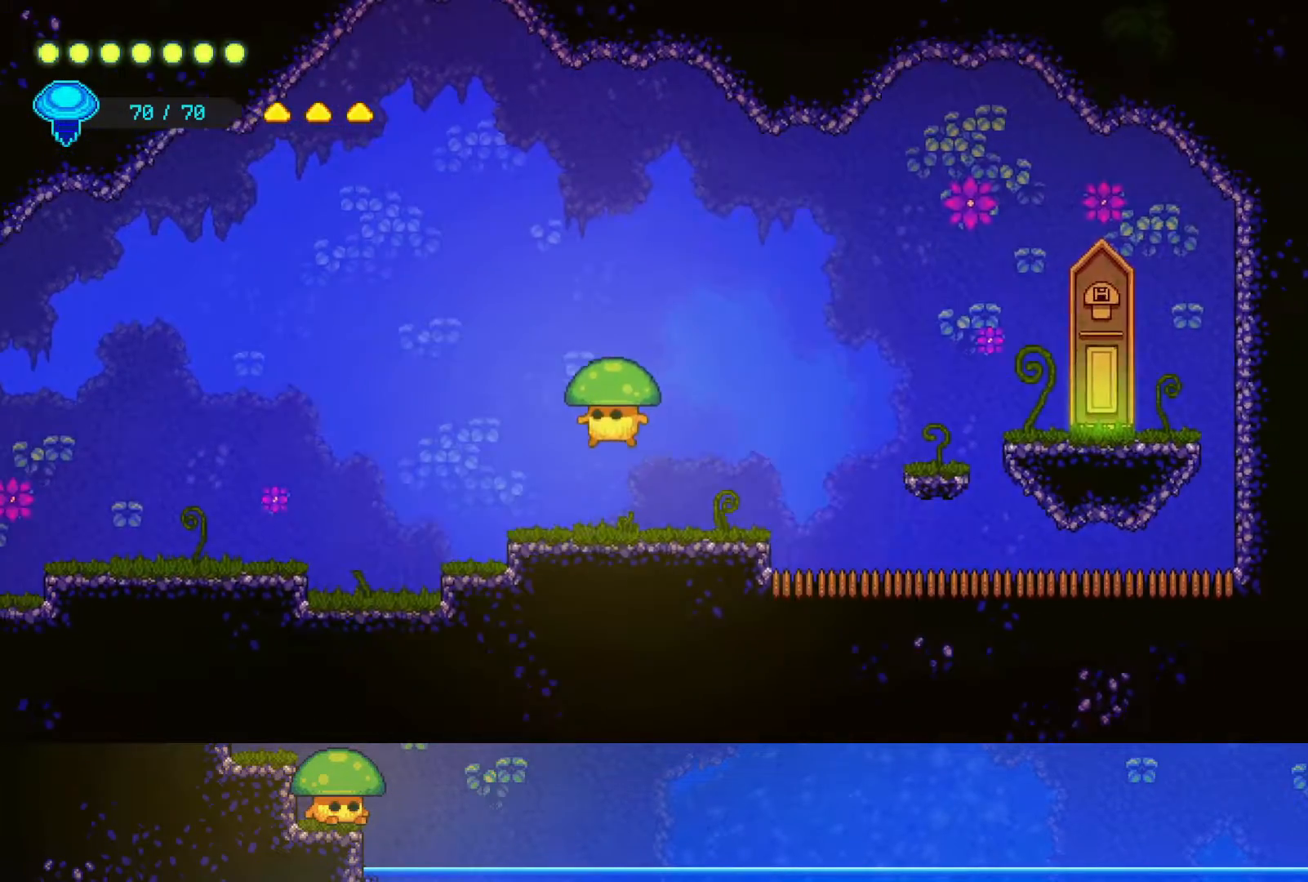
{"buttons": [], "left_stick": "down-left", "right_stick": "center", "events": [[50, "left_stick", "down-left"], [117, "CROSS", "down"], [150, "SQUARE", "down"], [200, "CROSS", "up"], [317, "SQUARE", "up"]]}
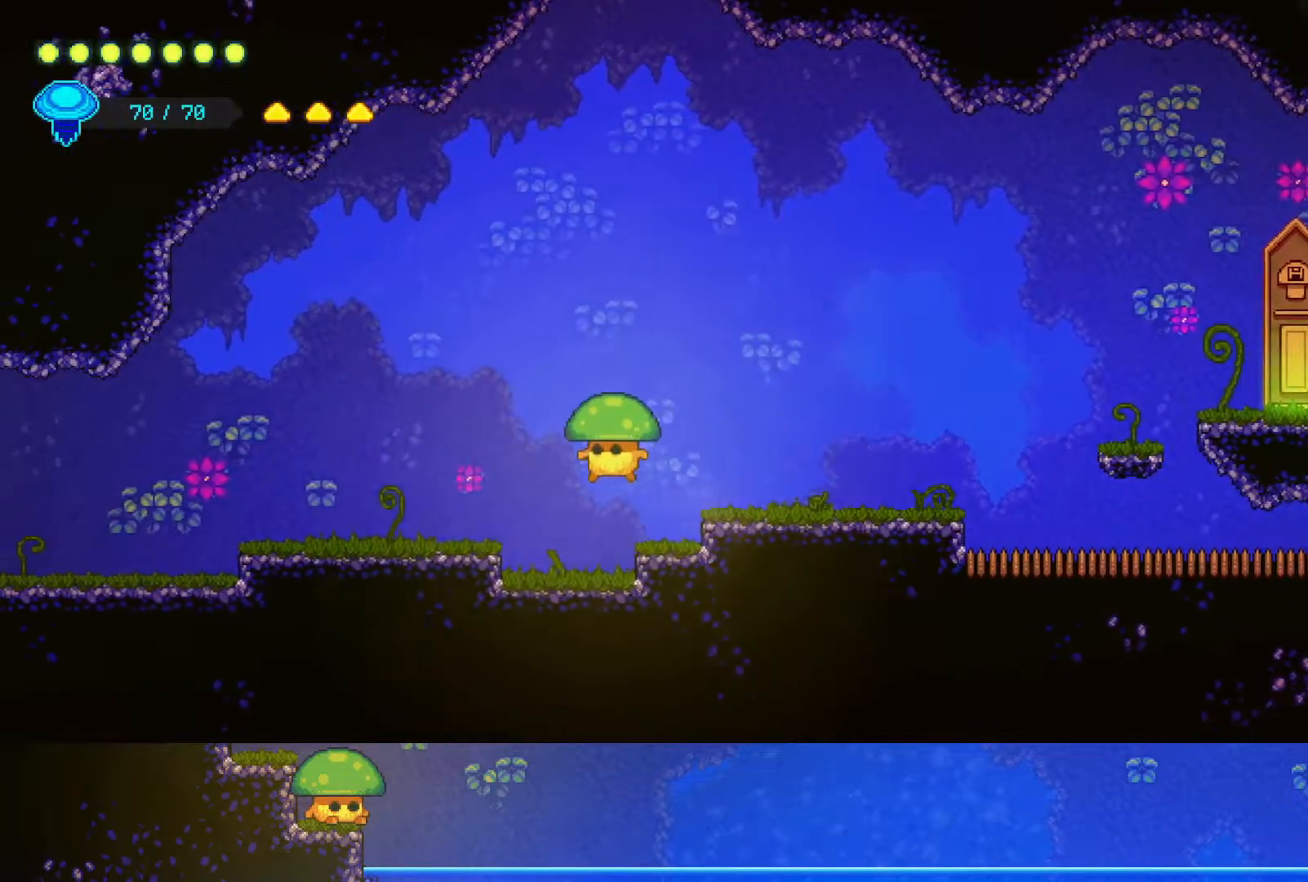
{"buttons": [], "left_stick": "down-left", "right_stick": "center", "events": [[250, "CROSS", "down"], [300, "SQUARE", "down"], [350, "CROSS", "up"], [467, "SQUARE", "up"]]}
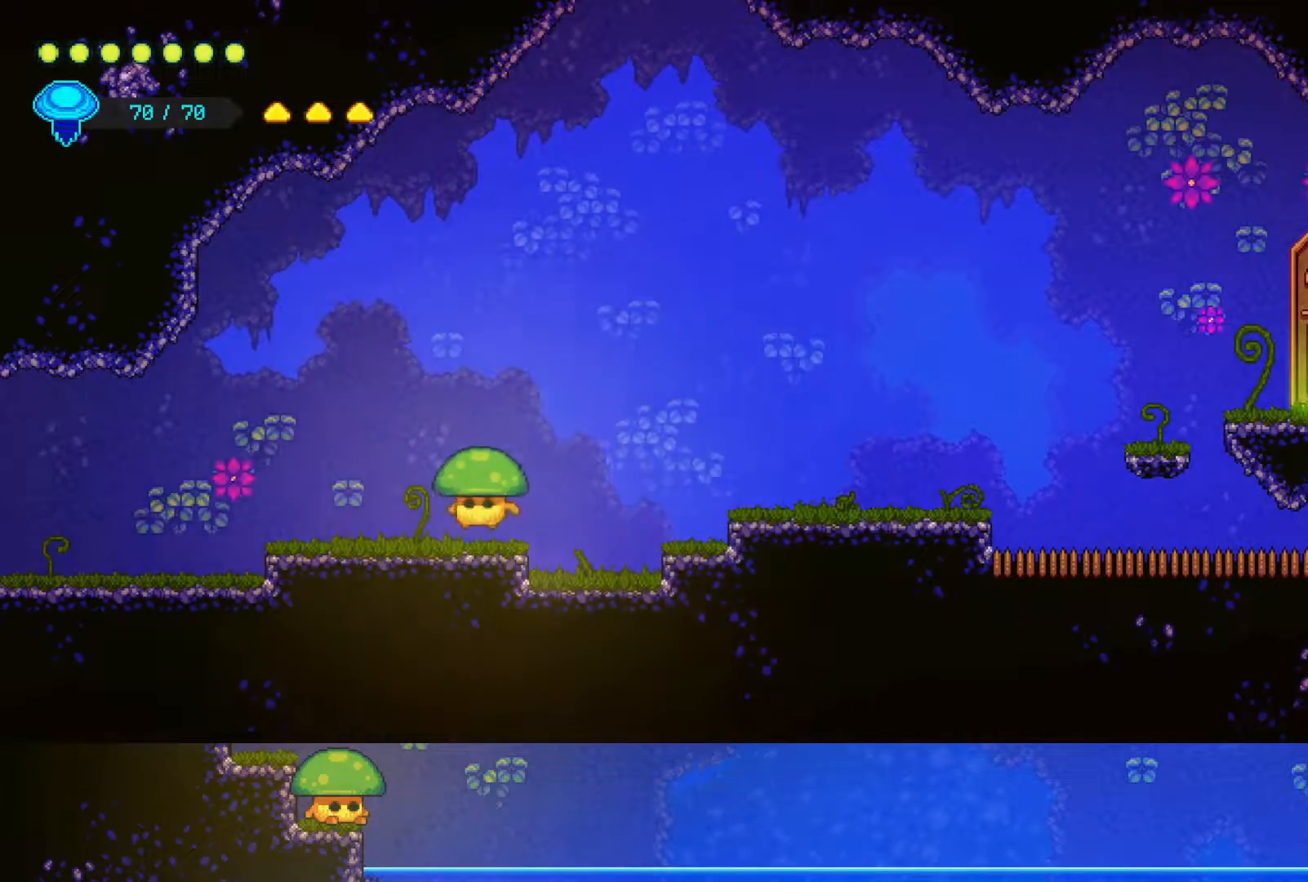
{"buttons": [], "left_stick": "left", "right_stick": "center", "events": [[150, "CROSS", "down"], [200, "SQUARE", "down"], [250, "CROSS", "up"], [333, "left_stick", "left"], [350, "SQUARE", "up"]]}
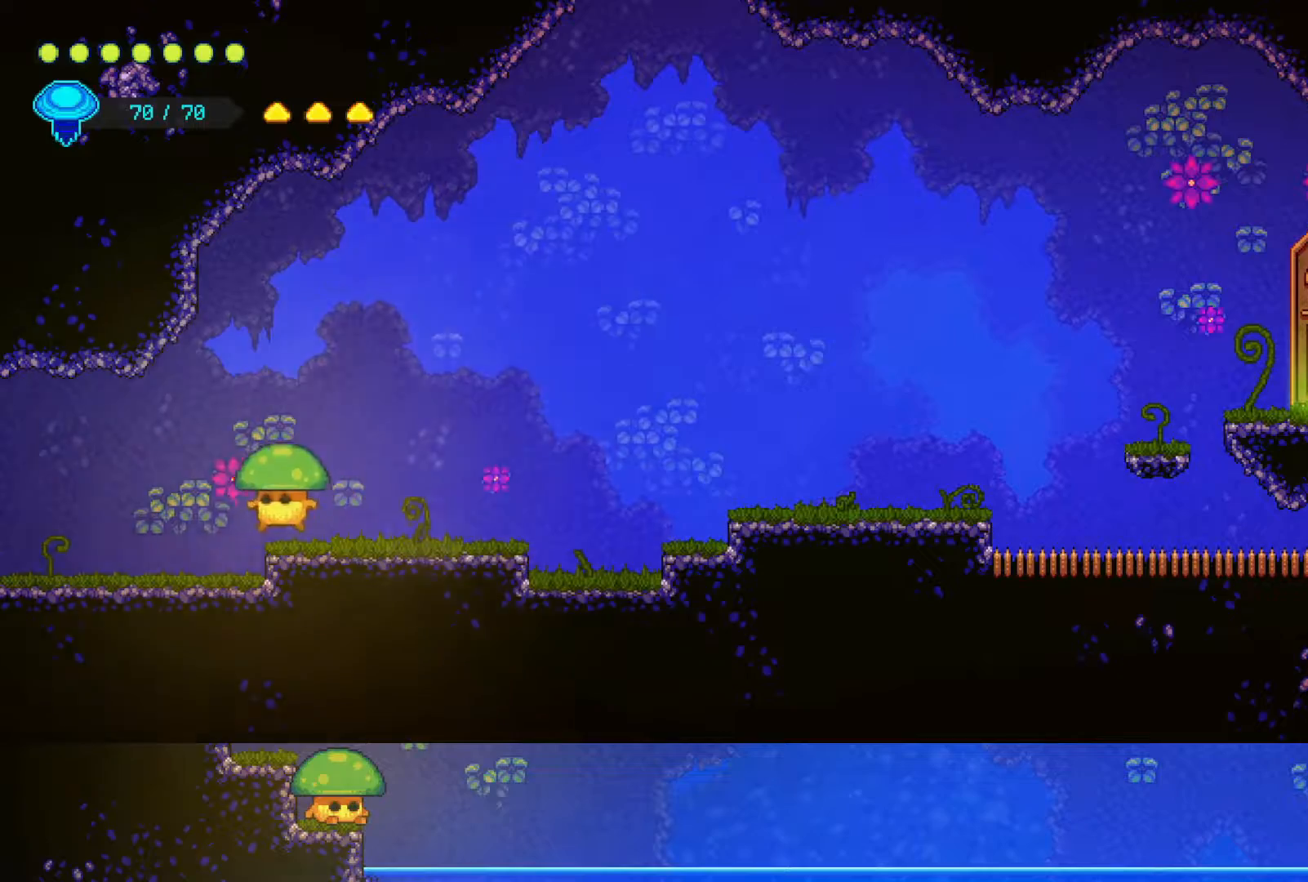
{"buttons": [], "left_stick": "left", "right_stick": "center", "events": [[217, "CROSS", "down"], [250, "CROSS", "up"], [250, "SQUARE", "down"], [367, "SQUARE", "up"]]}
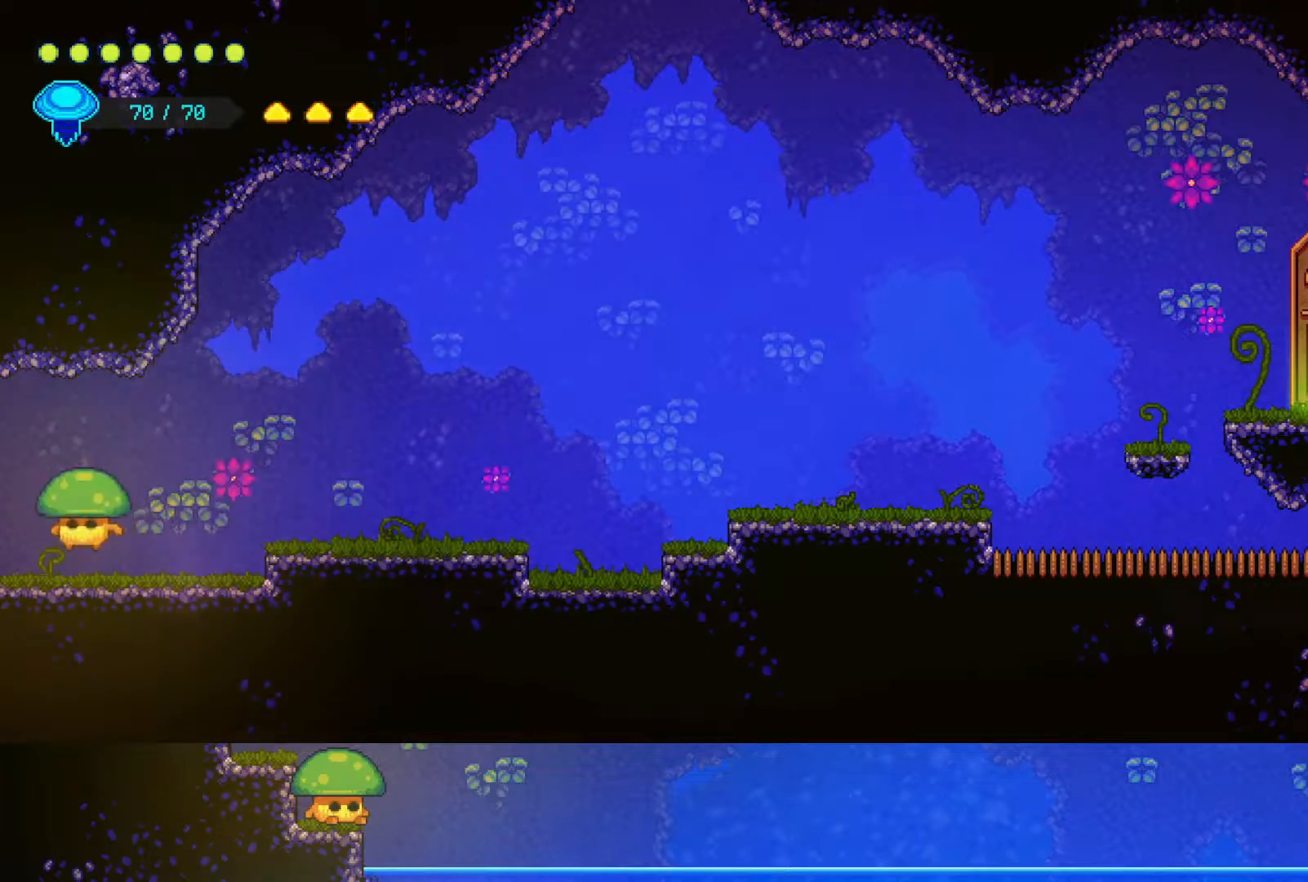
{"buttons": [], "left_stick": "left", "right_stick": "center", "events": [[150, "CROSS", "down"], [200, "SQUARE", "down"], [217, "CROSS", "up"], [350, "SQUARE", "up"]]}
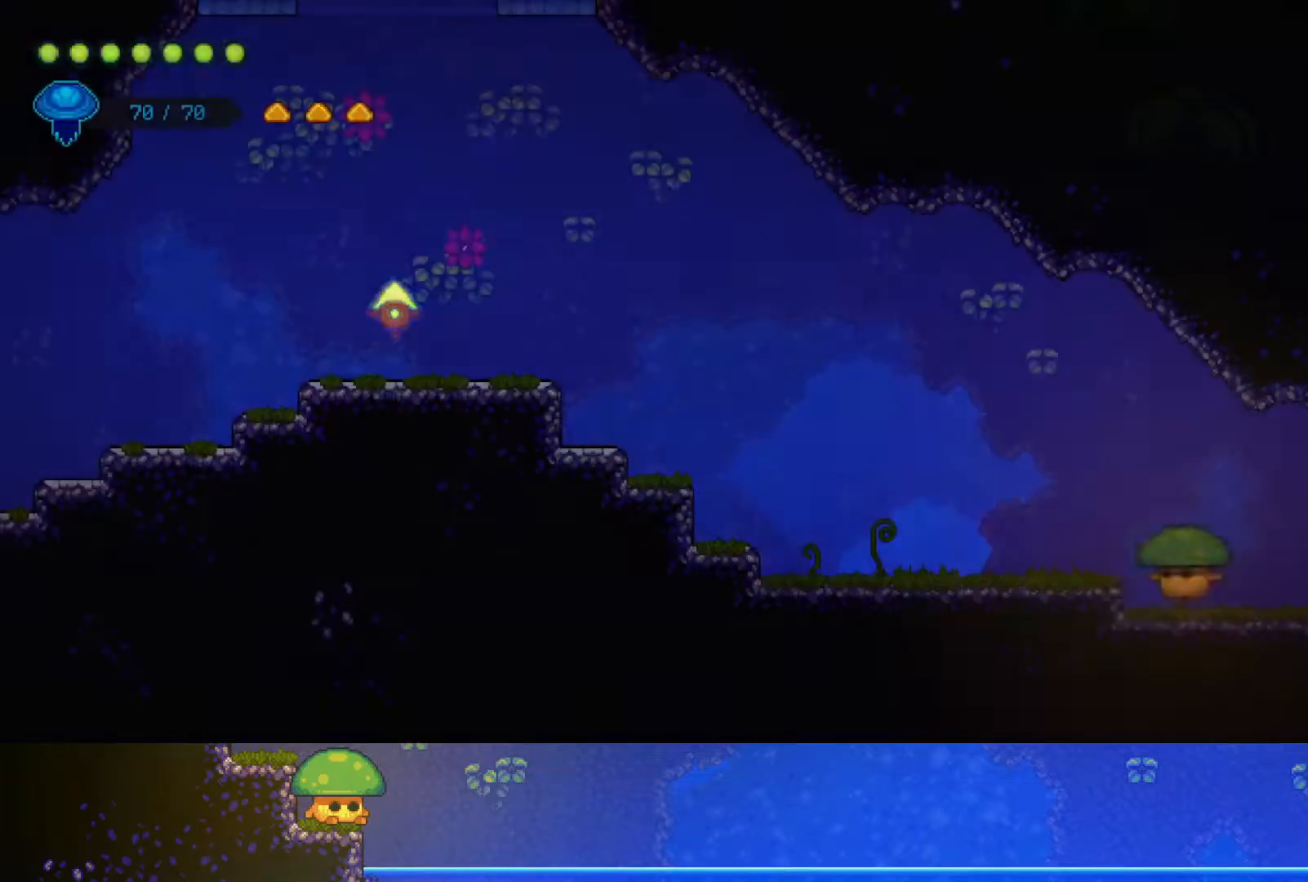
{"buttons": [], "left_stick": "left", "right_stick": "center", "events": [[150, "CROSS", "down"], [267, "CROSS", "up"]]}
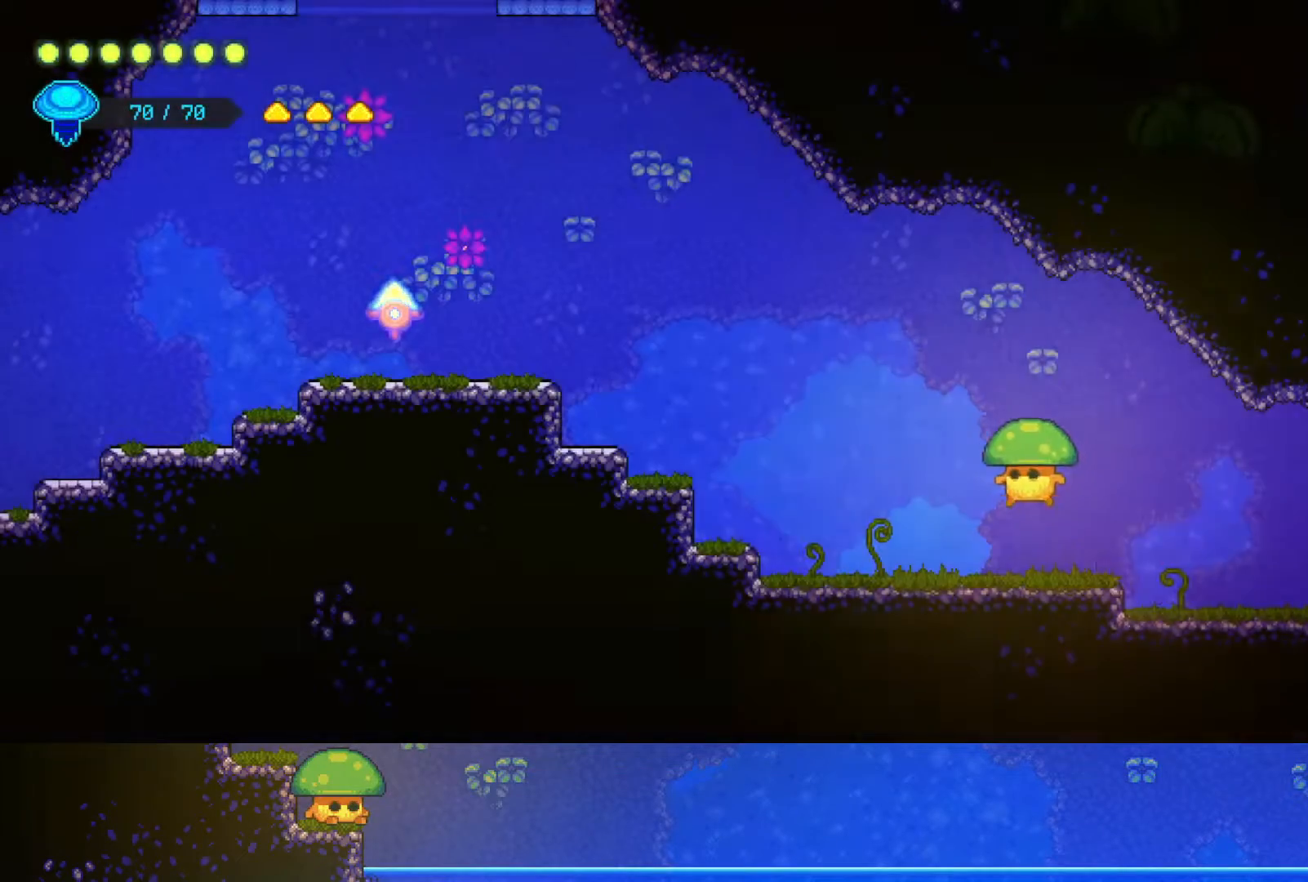
{"buttons": ["CROSS"], "left_stick": "left", "right_stick": "center", "events": [[250, "CROSS", "down"], [267, "SQUARE", "down"], [400, "SQUARE", "up"]]}
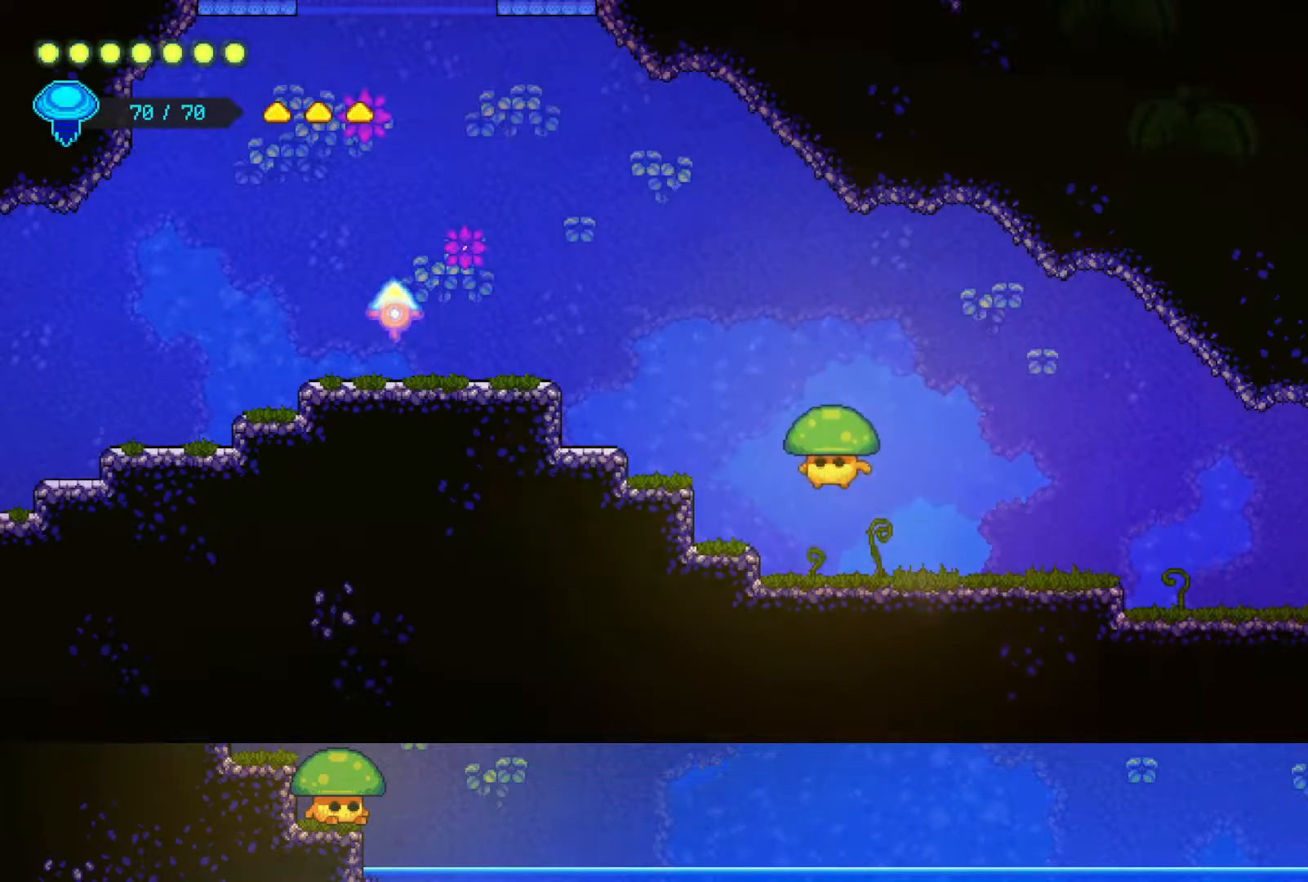
{"buttons": ["CROSS", "SQUARE"], "left_stick": "left", "right_stick": "center", "events": [[100, "CROSS", "up"], [300, "CROSS", "down"], [450, "SQUARE", "down"]]}
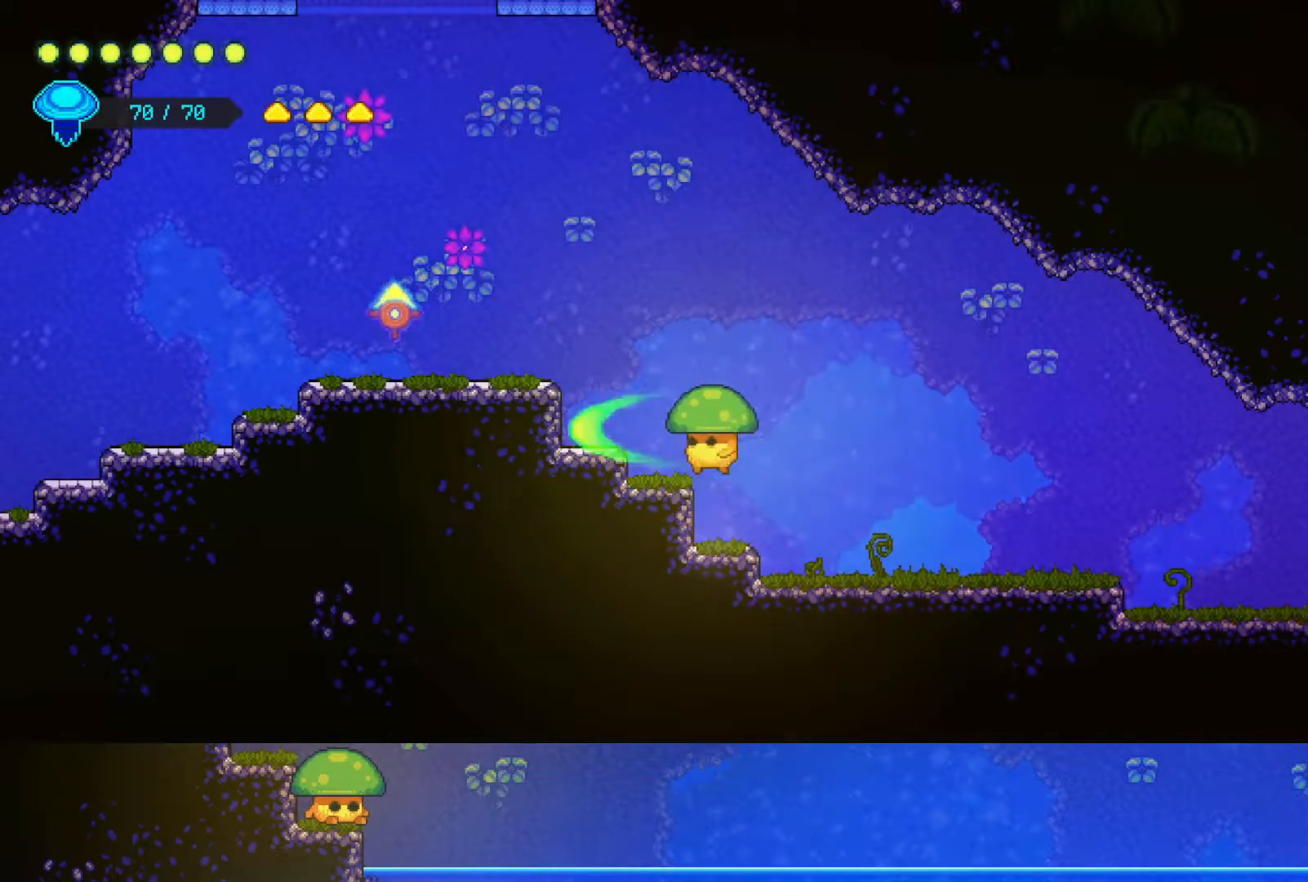
{"buttons": ["CROSS"], "left_stick": "left", "right_stick": "center", "events": [[67, "CROSS", "up"], [100, "SQUARE", "up"], [317, "CROSS", "down"]]}
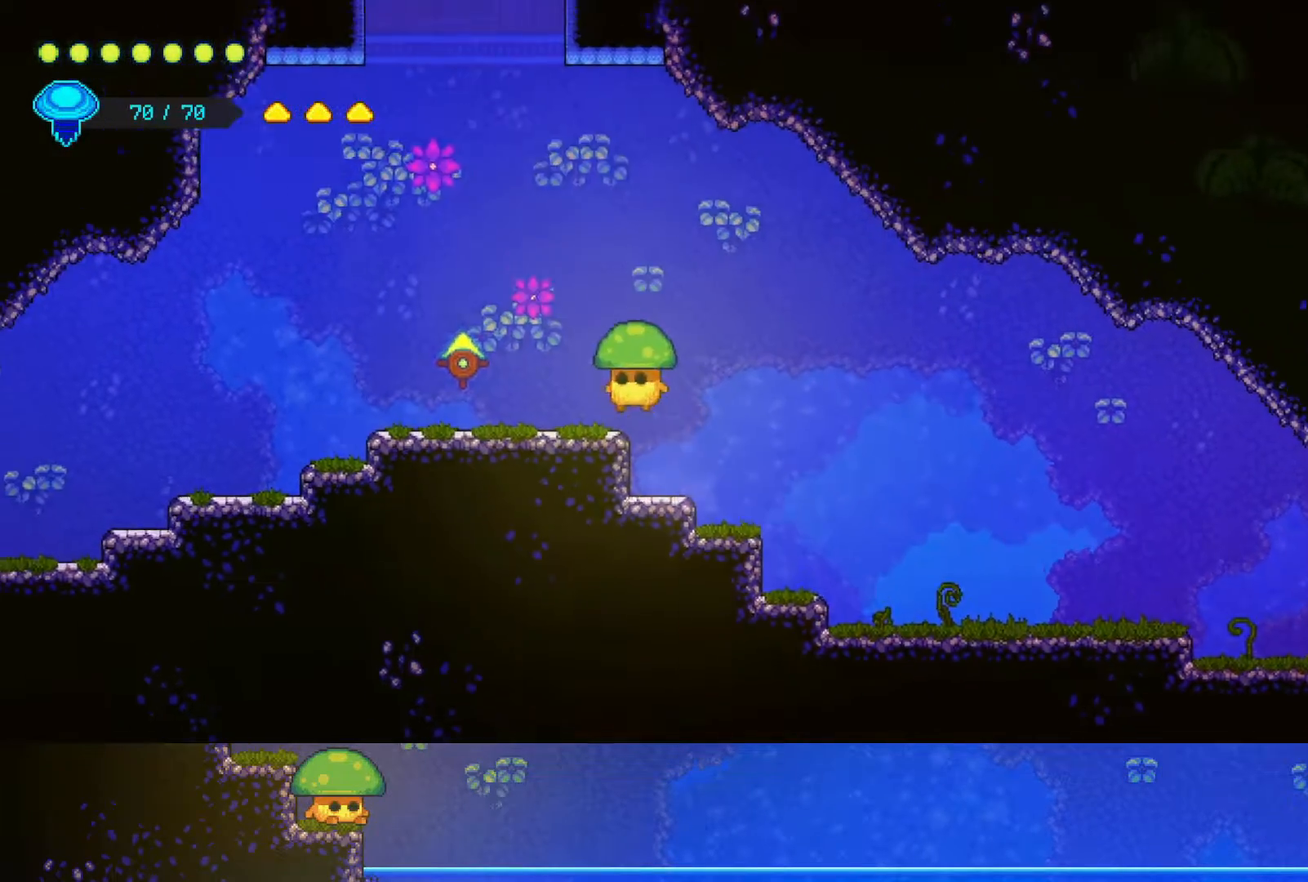
{"buttons": ["CROSS", "SQUARE"], "left_stick": "down-left", "right_stick": "center", "events": [[50, "CROSS", "up"], [350, "CROSS", "down"], [367, "left_stick", "down-left"], [467, "SQUARE", "down"]]}
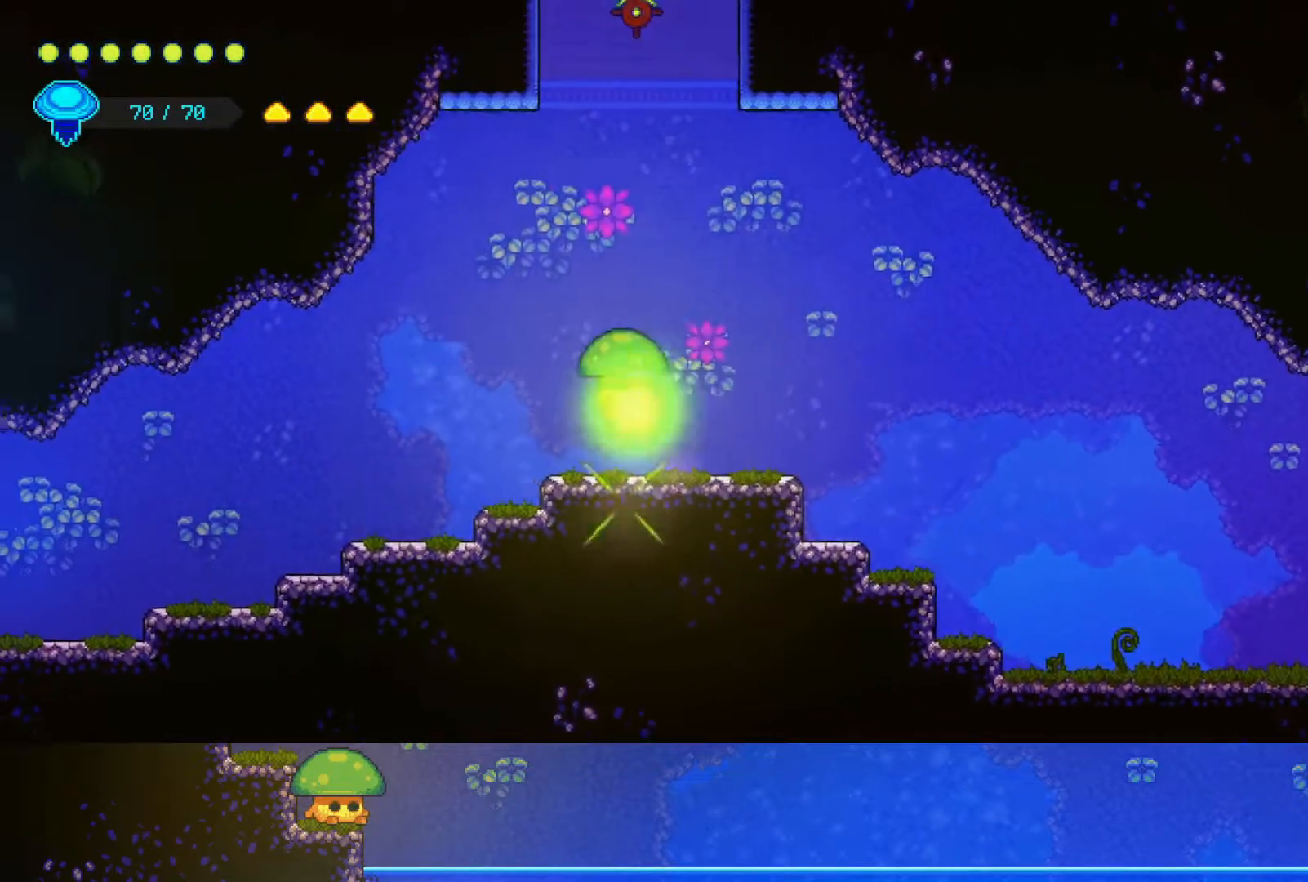
{"buttons": [], "left_stick": "down", "right_stick": "center", "events": [[17, "CROSS", "up"], [117, "SQUARE", "up"], [150, "left_stick", "down"]]}
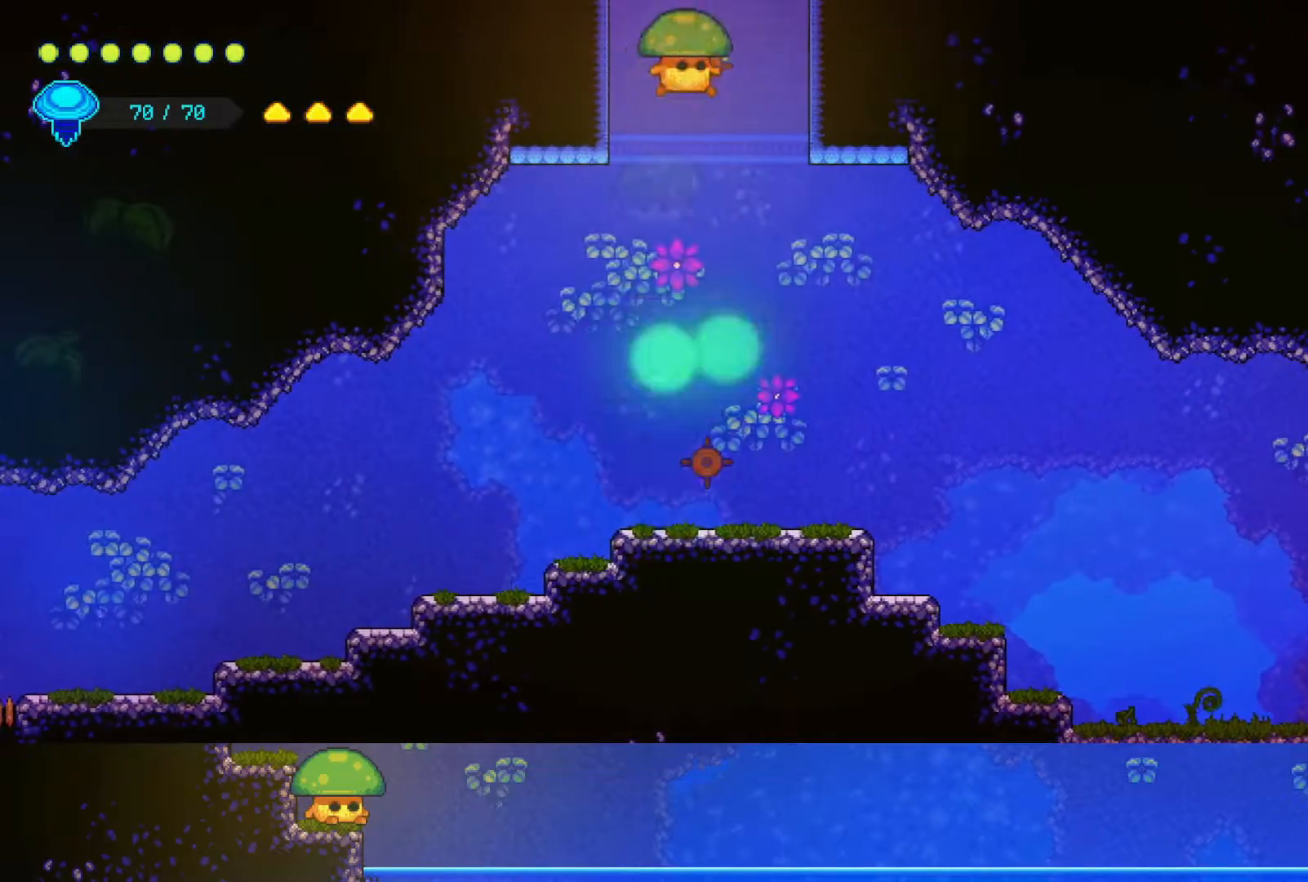
{"buttons": [], "left_stick": "right", "right_stick": "center", "events": [[67, "SQUARE", "down"], [200, "SQUARE", "up"], [300, "left_stick", "right"]]}
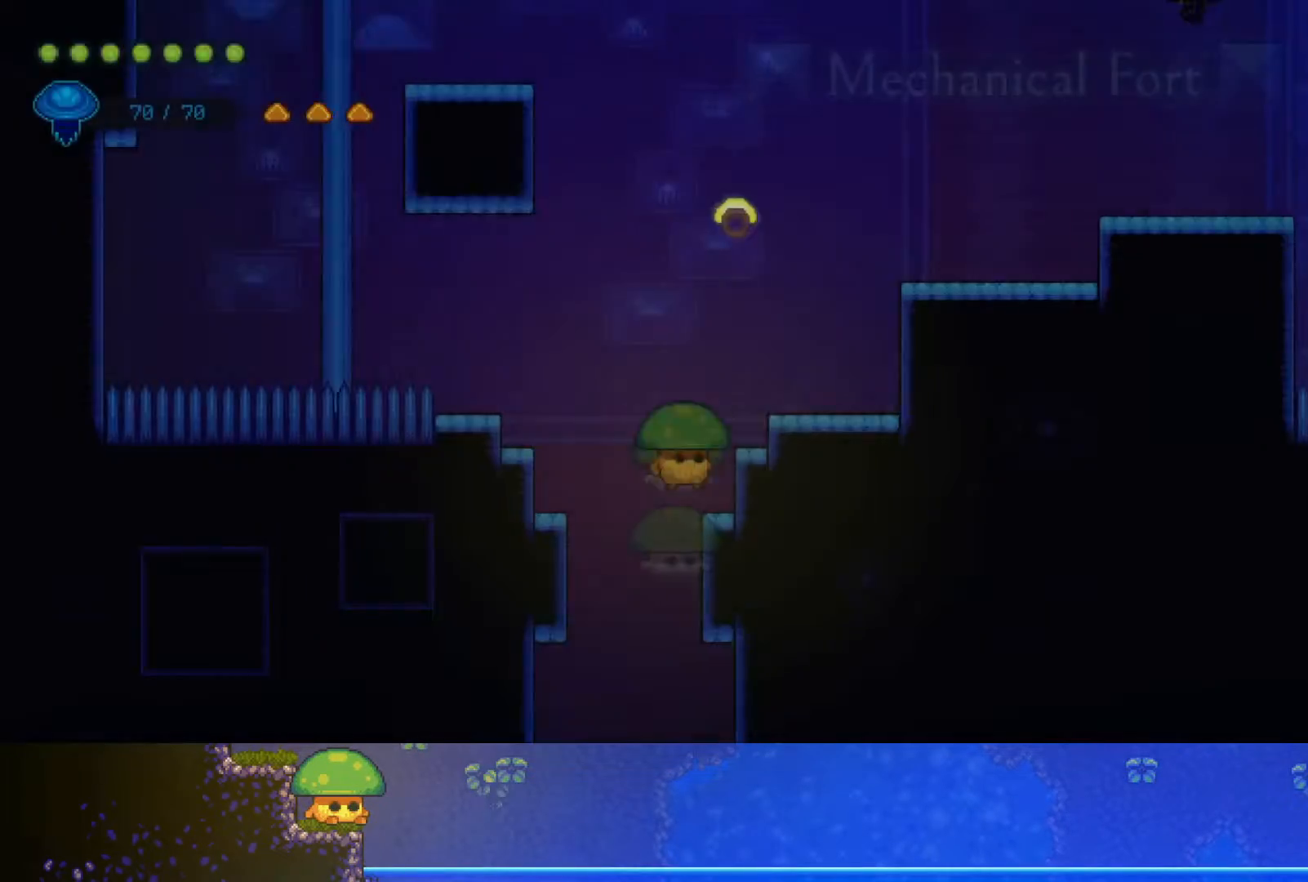
{"buttons": [], "left_stick": "center", "right_stick": "center", "events": [[367, "left_stick", "center"]]}
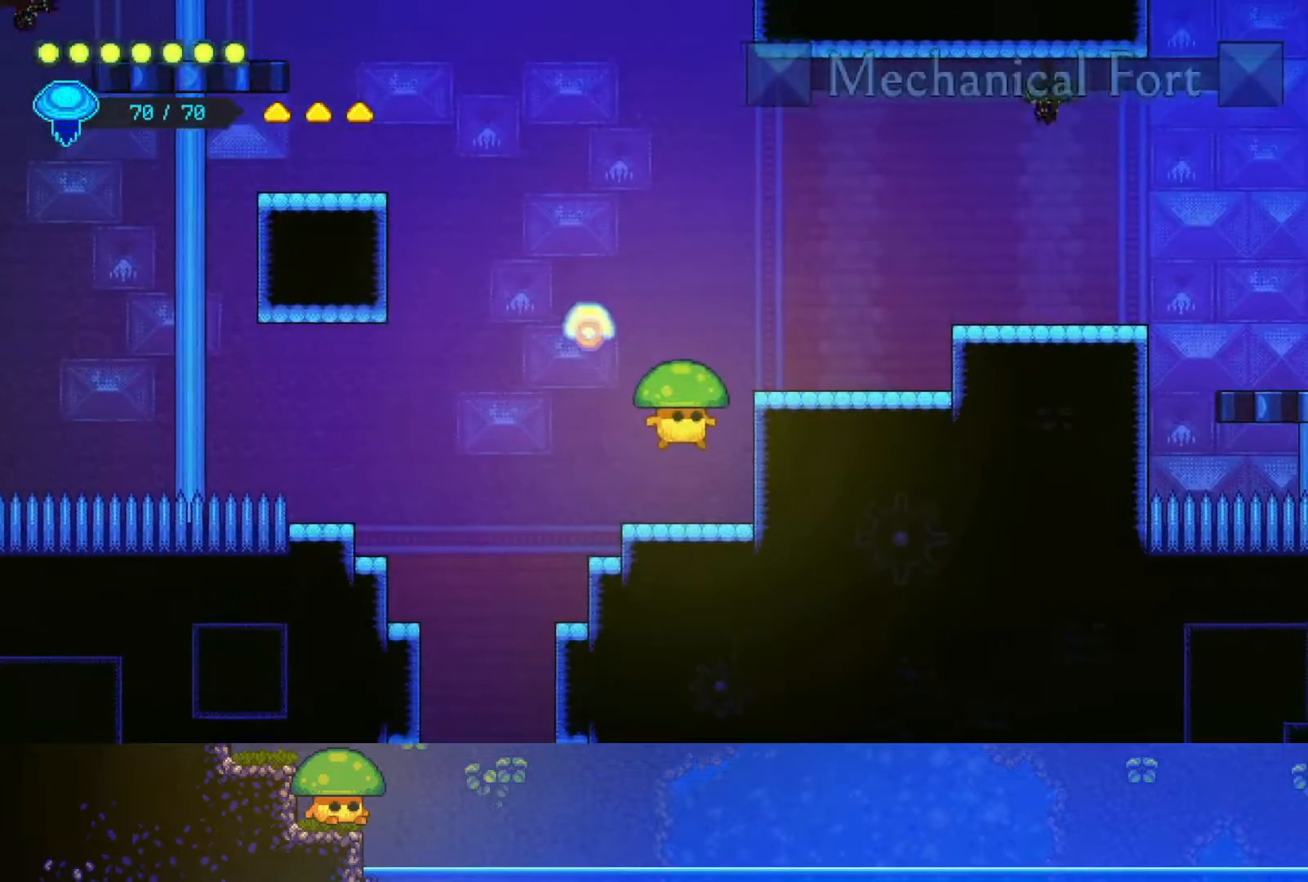
{"buttons": ["CROSS"], "left_stick": "down", "right_stick": "center", "events": [[200, "left_stick", "left"], [250, "CROSS", "down"], [500, "left_stick", "down"]]}
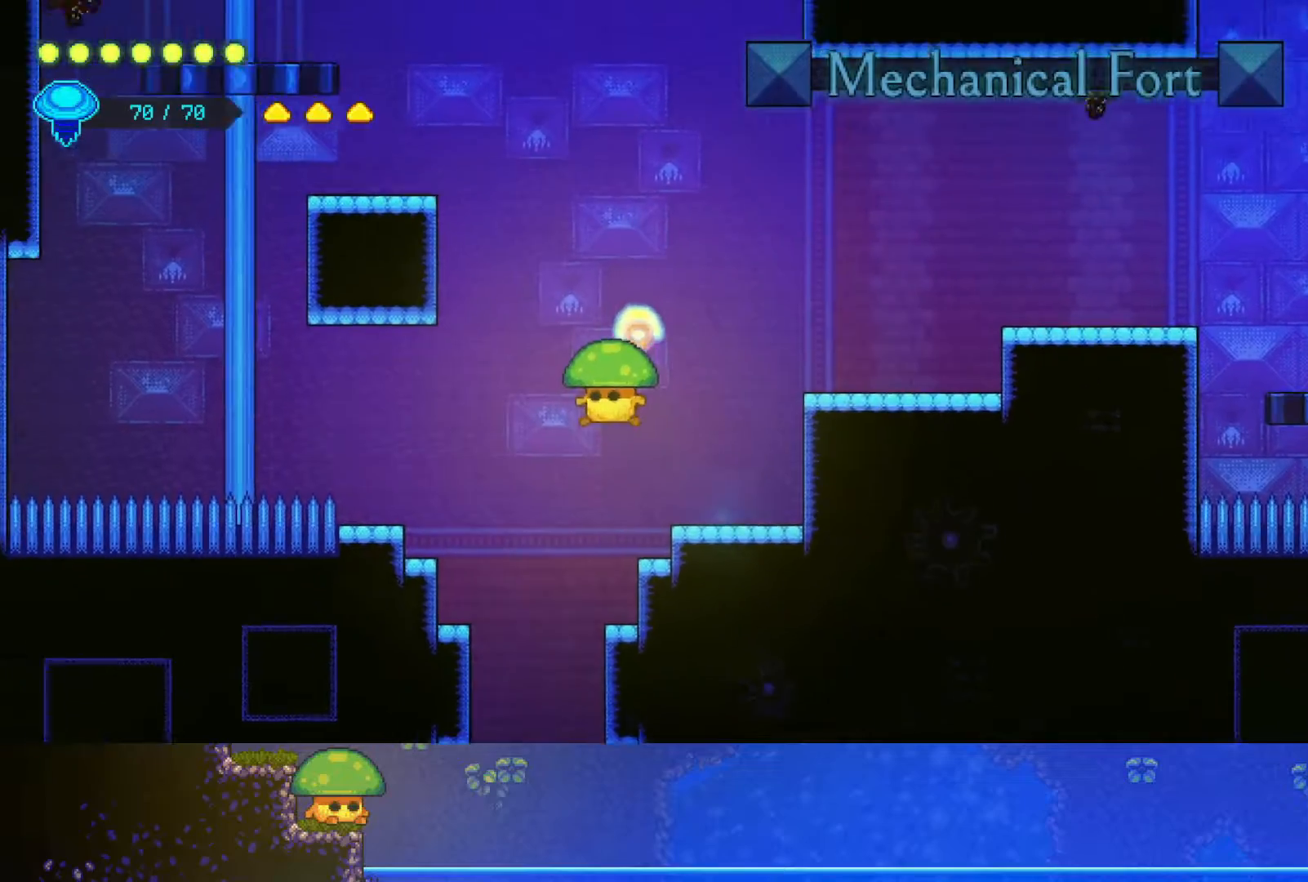
{"buttons": [], "left_stick": "down-right", "right_stick": "center", "events": [[50, "CROSS", "up"], [67, "SQUARE", "down"], [167, "left_stick", "down-right"], [250, "SQUARE", "up"]]}
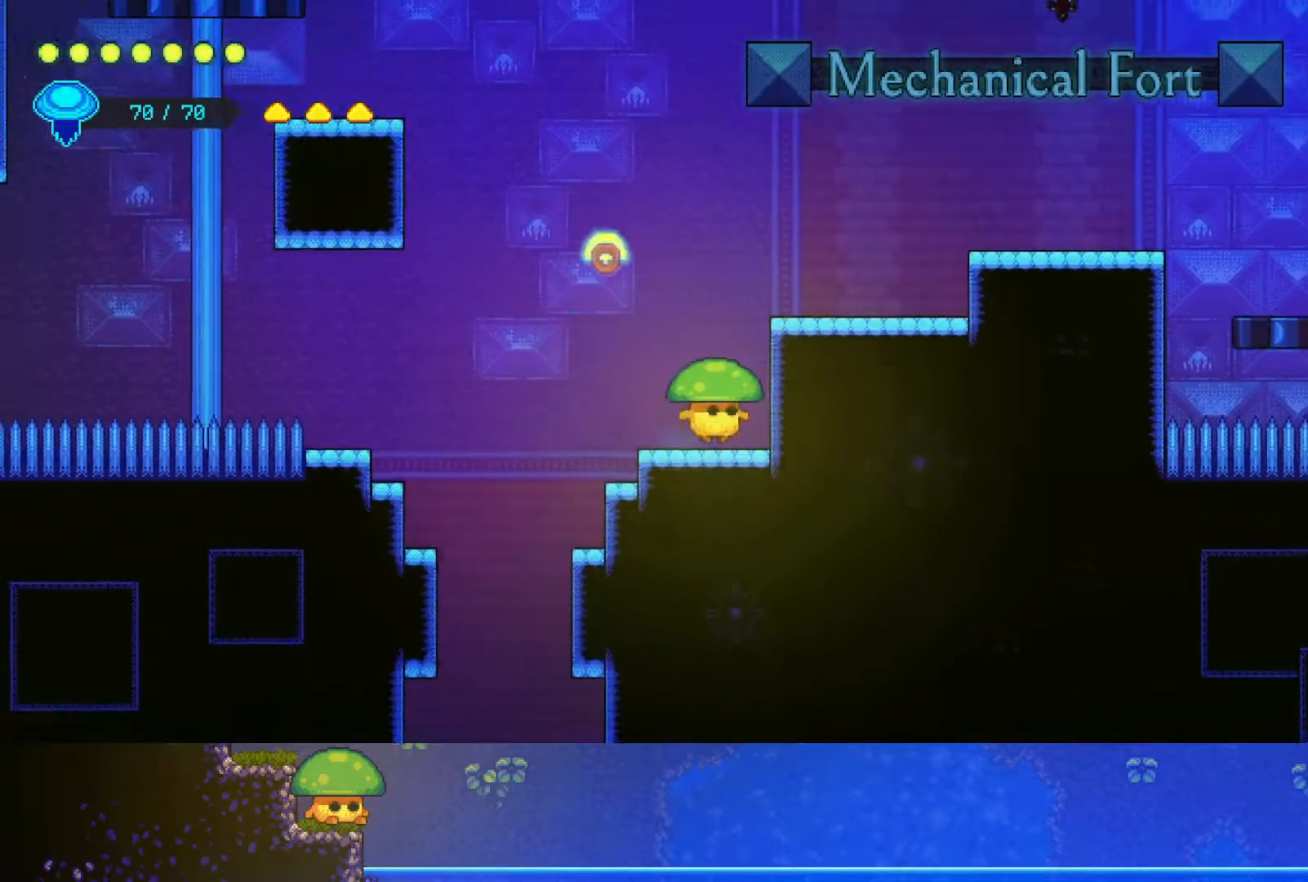
{"buttons": [], "left_stick": "up-right", "right_stick": "center", "events": [[33, "left_stick", "right"], [67, "CROSS", "down"], [450, "CROSS", "up"], [483, "left_stick", "up-right"]]}
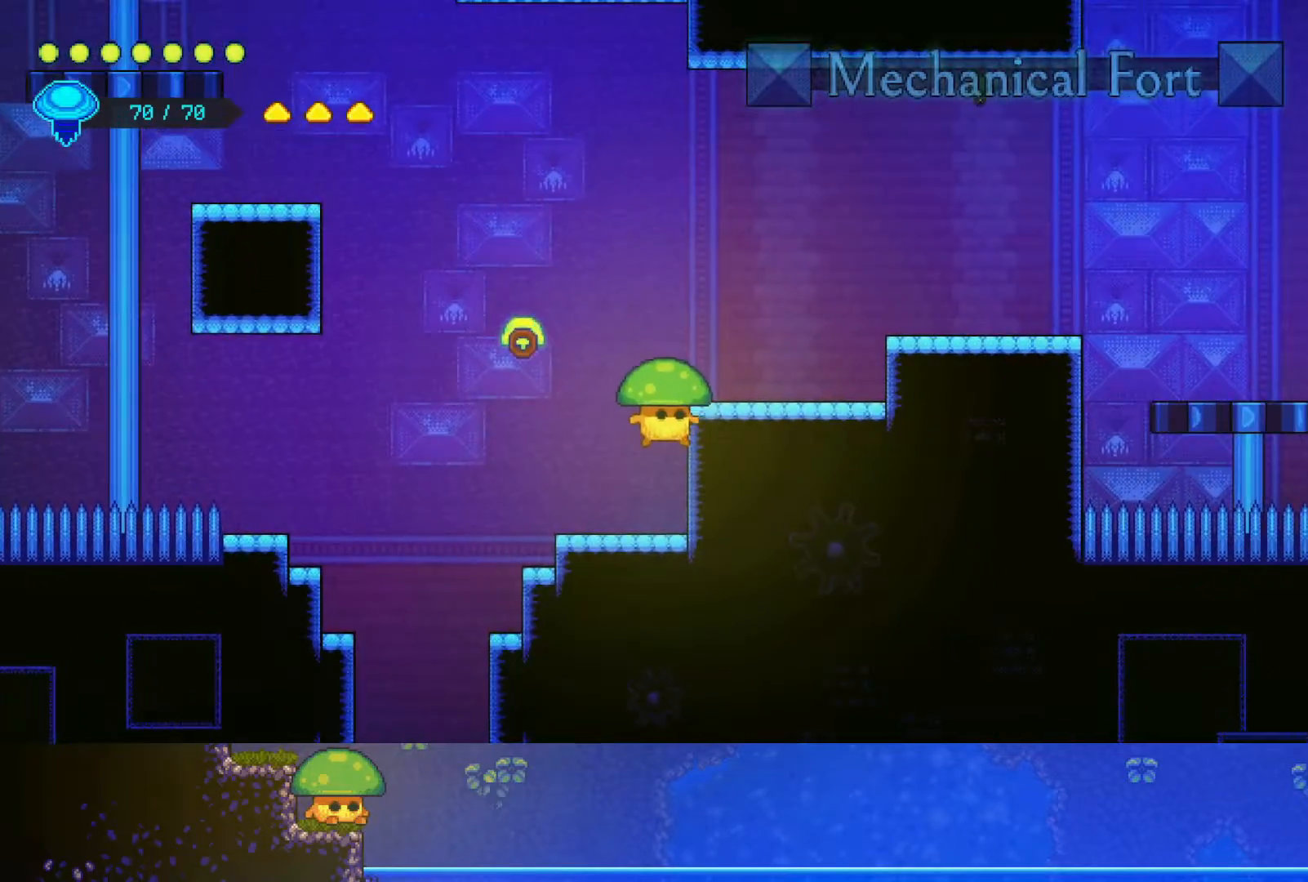
{"buttons": ["CROSS"], "left_stick": "up", "right_stick": "center", "events": [[200, "left_stick", "center"], [350, "CROSS", "down"], [350, "left_stick", "up"]]}
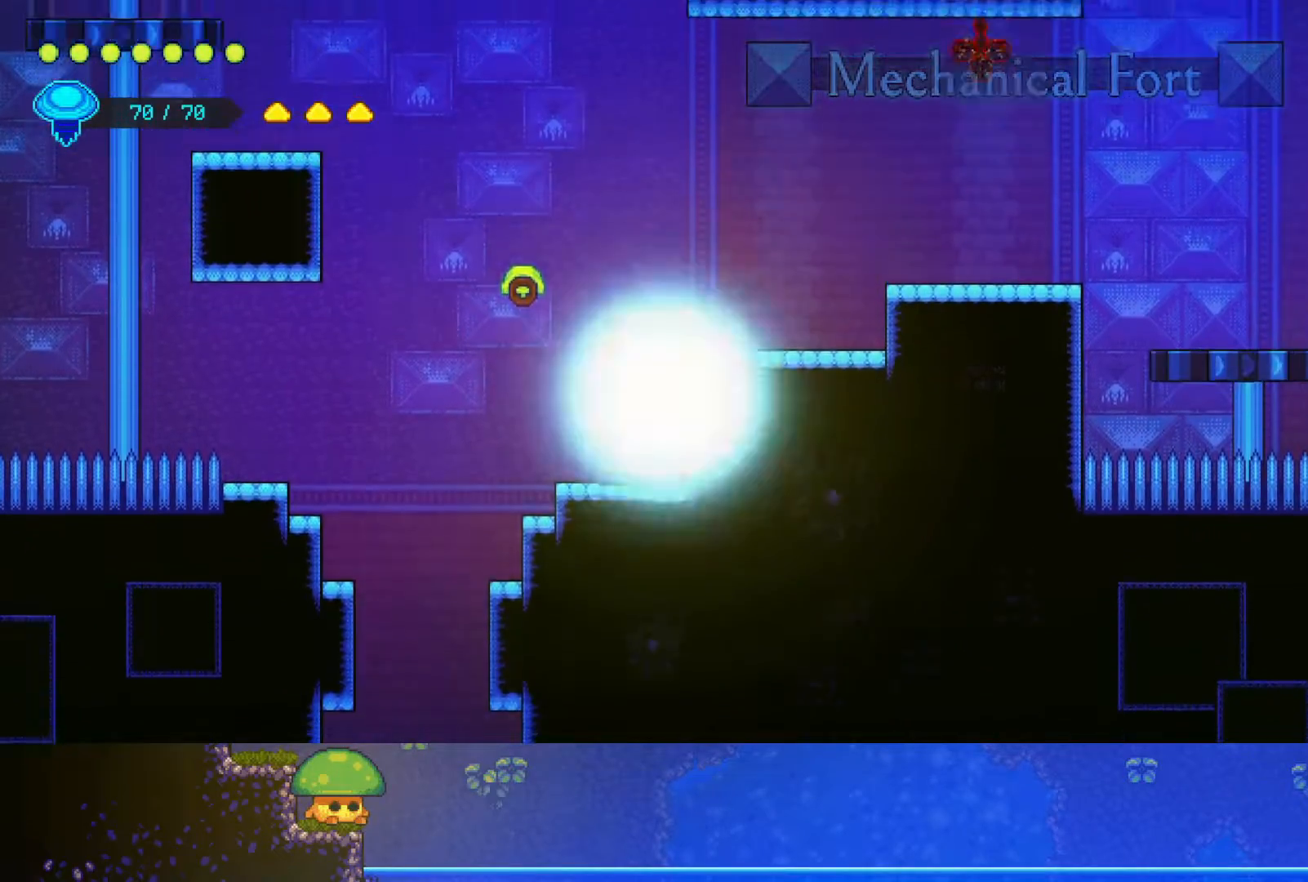
{"buttons": [], "left_stick": "down-right", "right_stick": "center", "events": [[17, "CROSS", "up"], [50, "left_stick", "down"], [350, "SQUARE", "down"], [350, "left_stick", "down-right"], [500, "SQUARE", "up"]]}